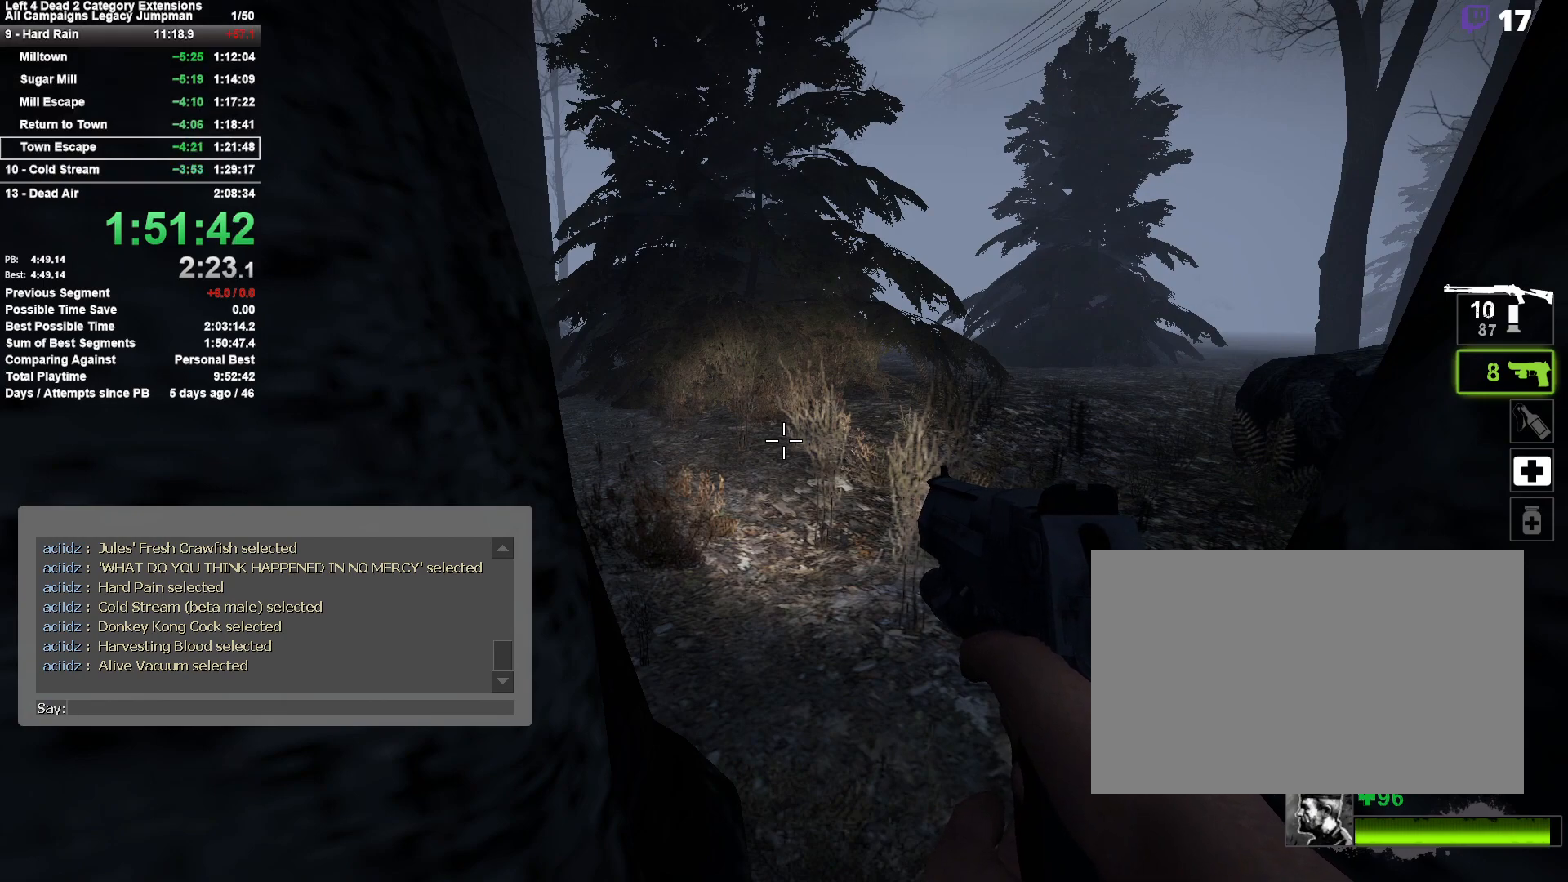
Gameplay with keyboard and mouse; each line is a JSON object with the keys and mouse buttons held at the frame after it. "events" lists presses ("down") and releases ("up") of "1", "2", "3", "4", "5", "a", "alt", "c", "ctrl", "d", "e", "f", "q", "r", "s", "shift", "space", "tab", "v", "w", "x", "z", "mouse_left", "mouse_middle", "mouse_right", "mouse_mb4", "mouse_mb5", "mouse_wheel_up" and "mouse_wheel_down" between this image and that frame as [ms after this image, input, new state], when the widget could be followed in between. "mouse_left", "mouse_middle", "mouse_right", "mouse_mb4", "mouse_mb5", "mouse_wheel_up", "mouse_wheel_down" = the "left", "middle", "right", "mb4", "mb5", "wheel_up", "wheel_down" buttons of the "mouse" list. No other keys are recorded. Mouse movement is not recorded.
{"keys": [], "mouse": [], "events": []}
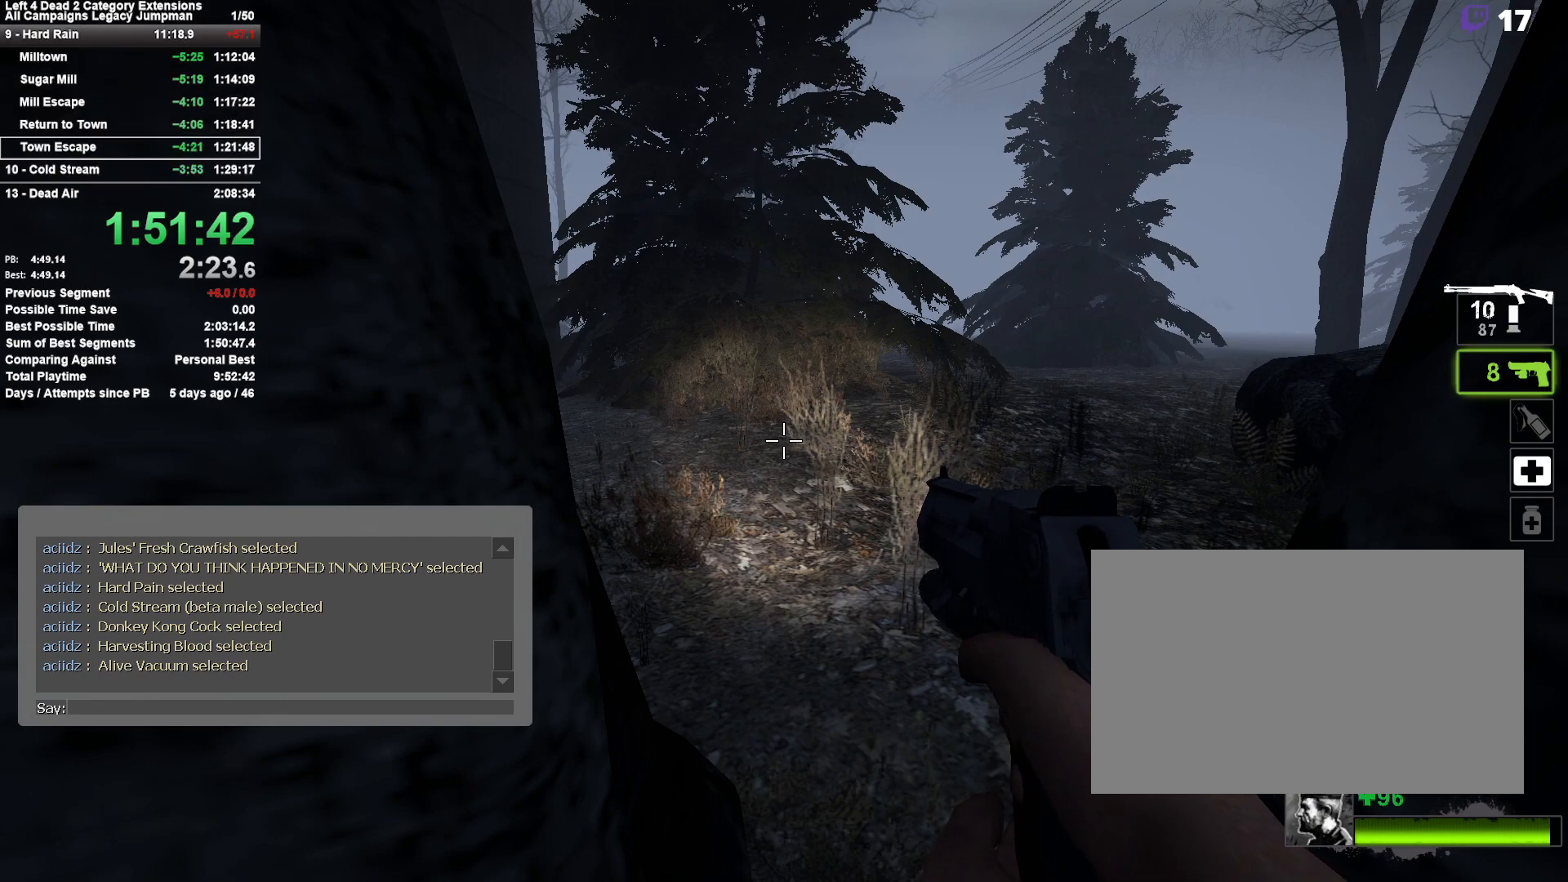
{"keys": [], "mouse": [], "events": []}
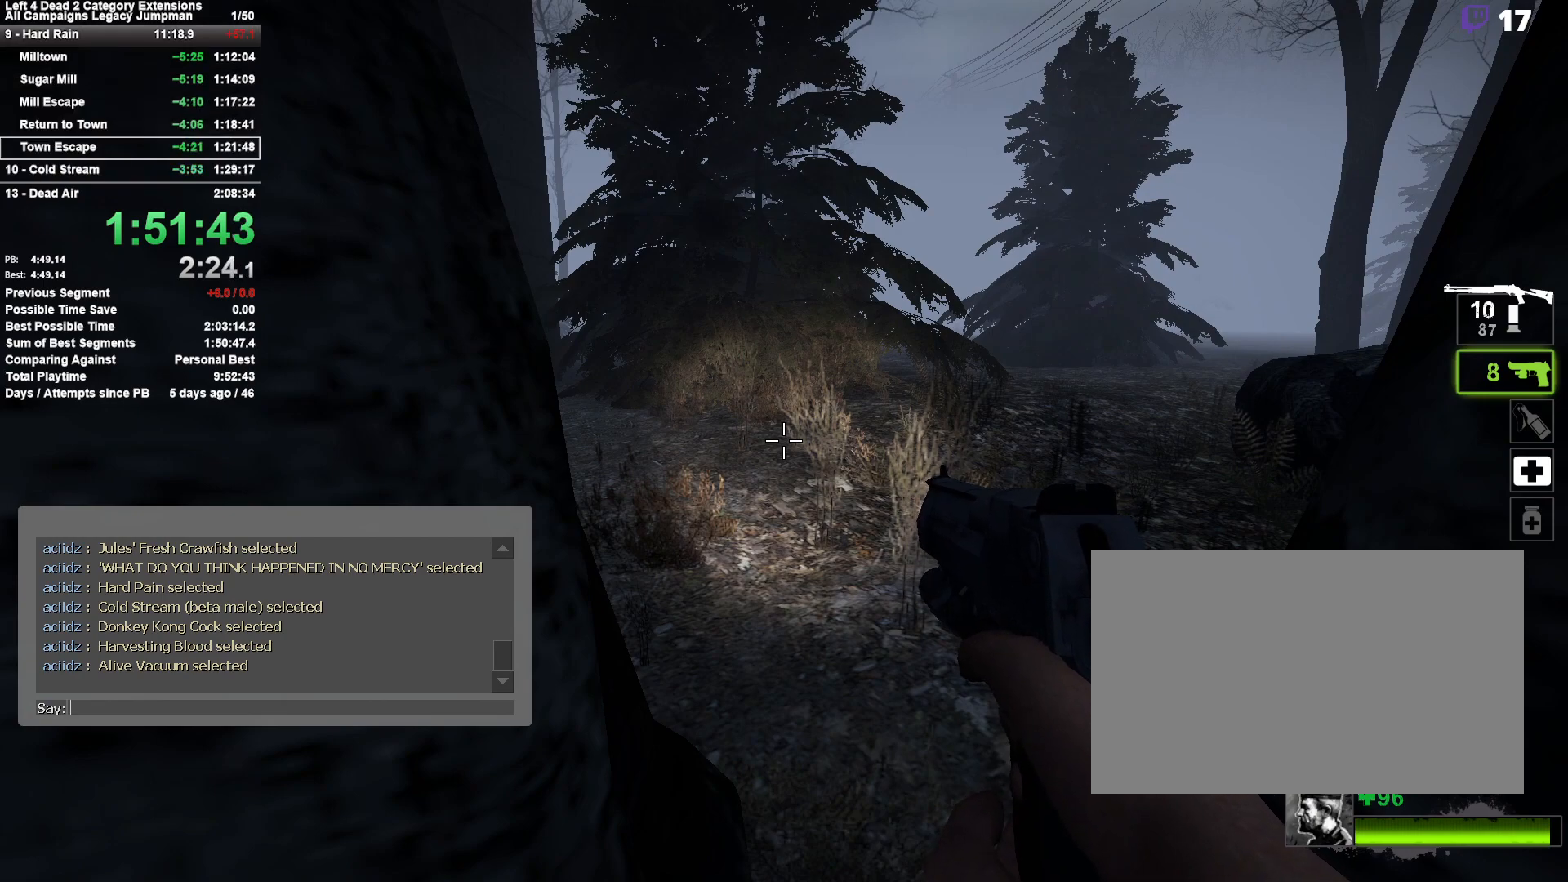
{"keys": [], "mouse": [], "events": []}
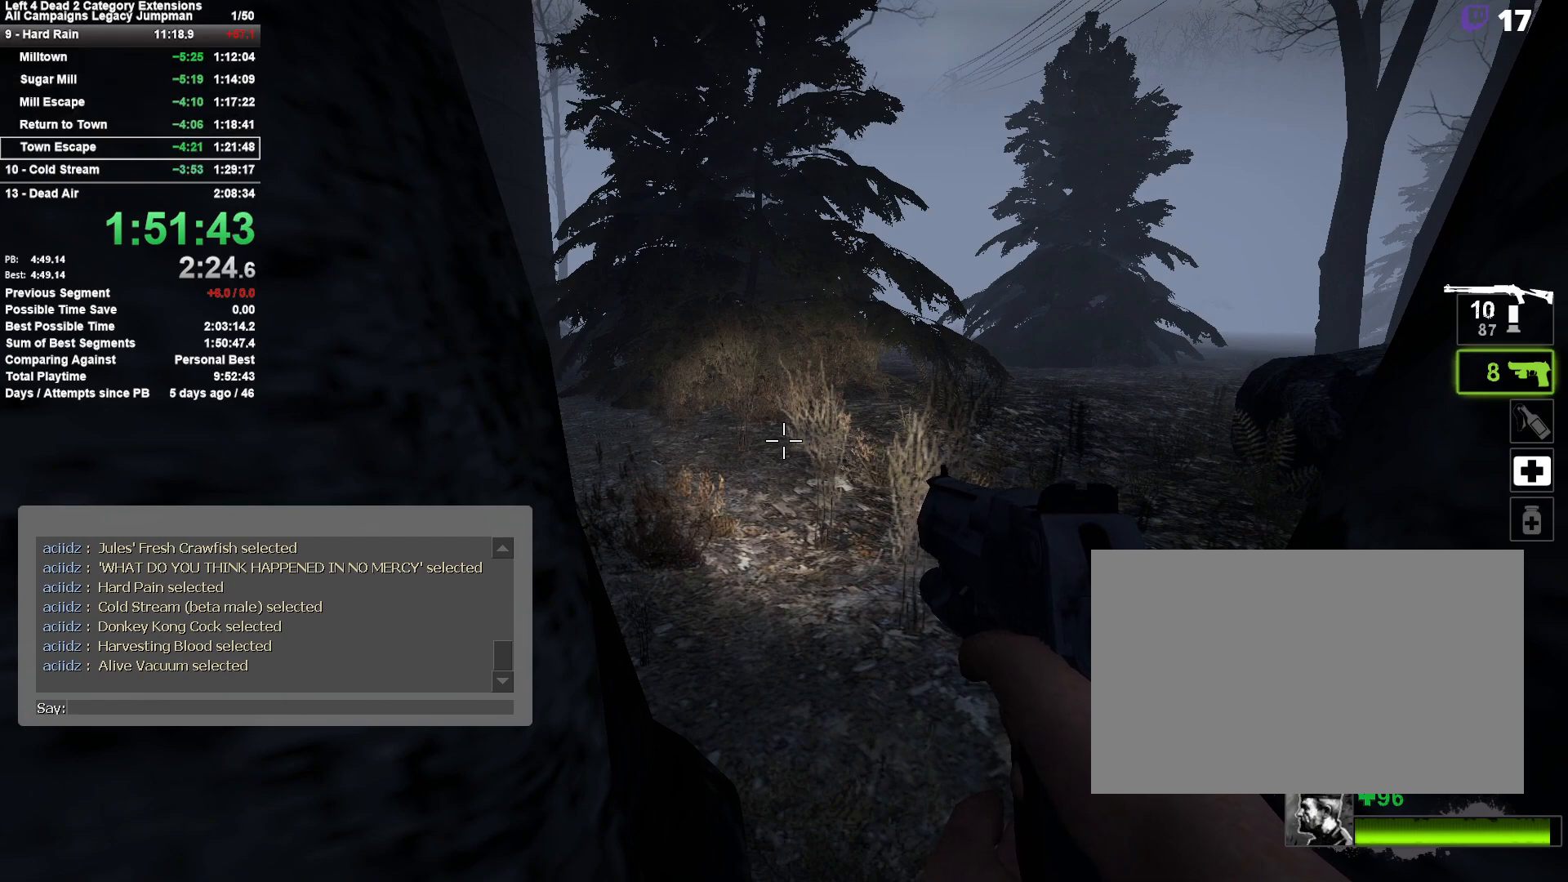
{"keys": [], "mouse": [], "events": [[383, "mouse_wheel_up", "down"], [433, "mouse_wheel_up", "up"]]}
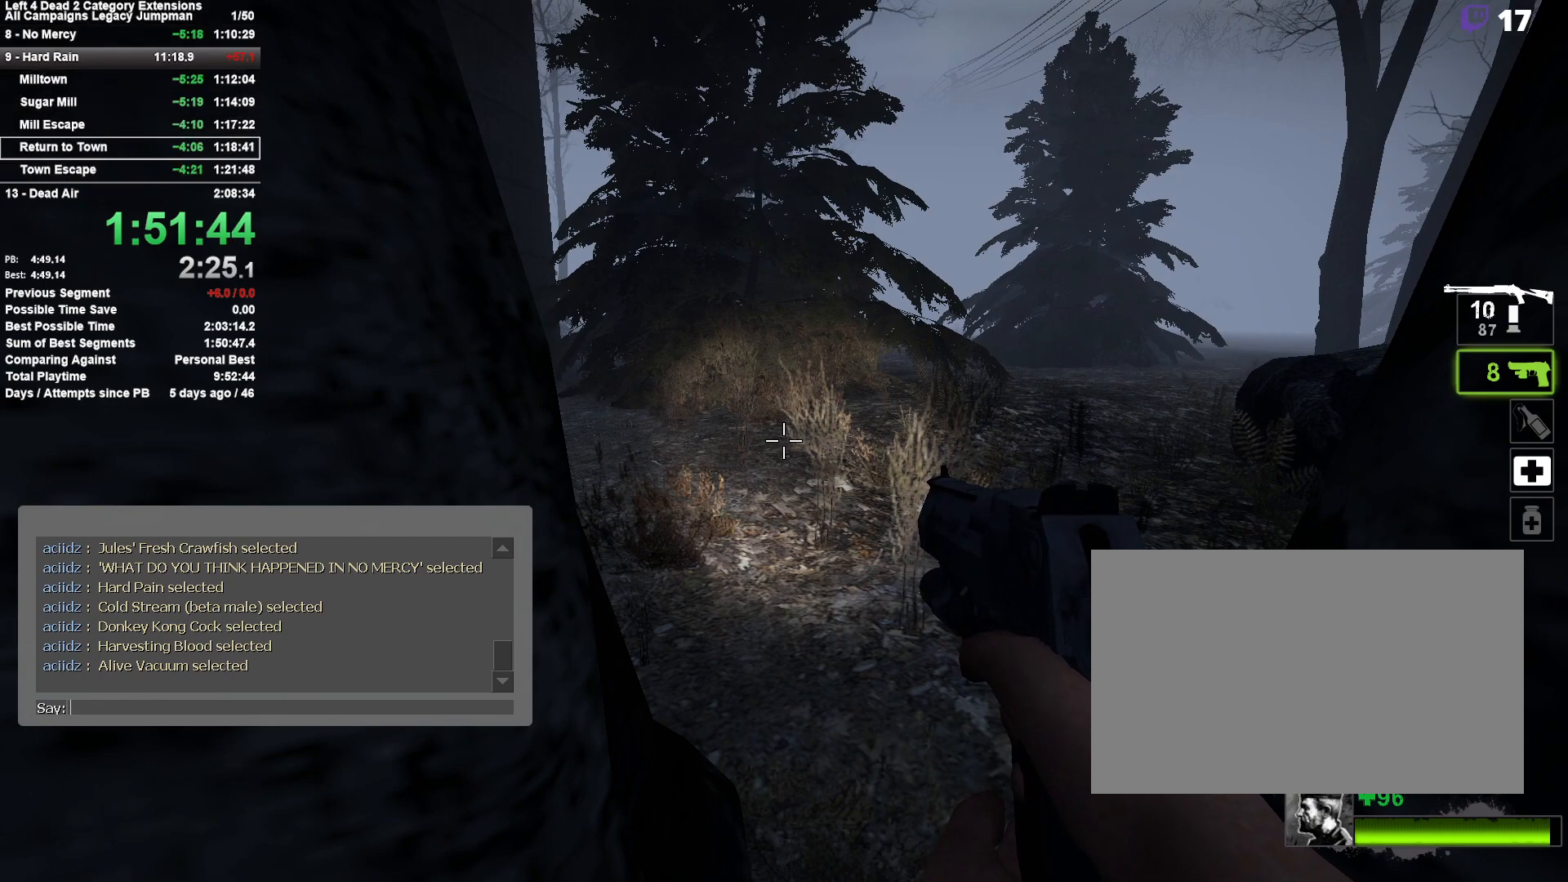
{"keys": [], "mouse": [], "events": []}
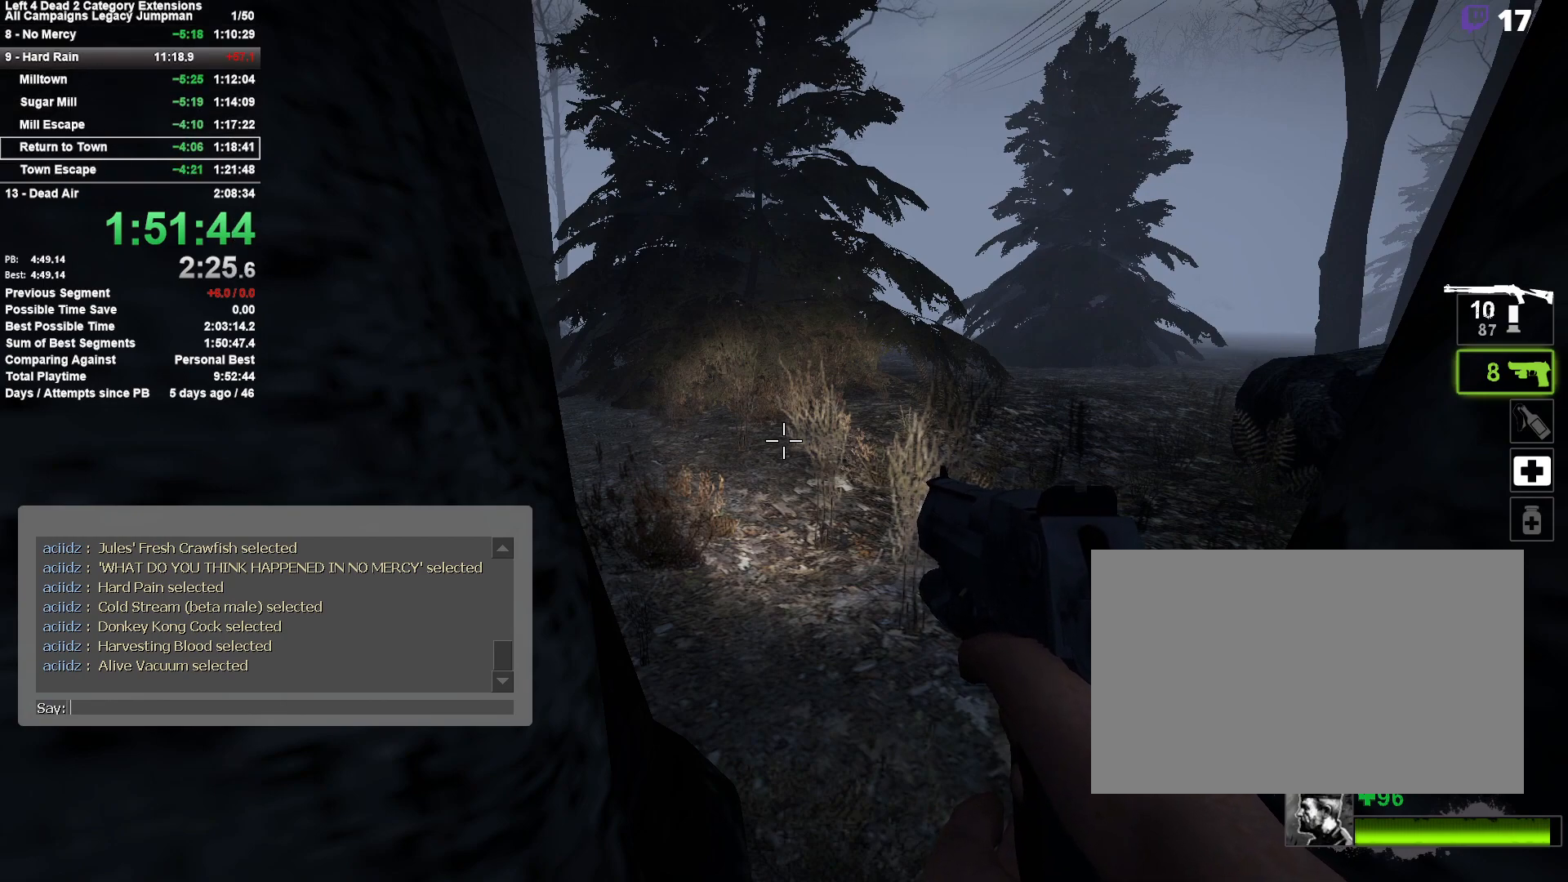
{"keys": [], "mouse": [], "events": [[83, "mouse_wheel_up", "down"], [133, "mouse_wheel_up", "up"]]}
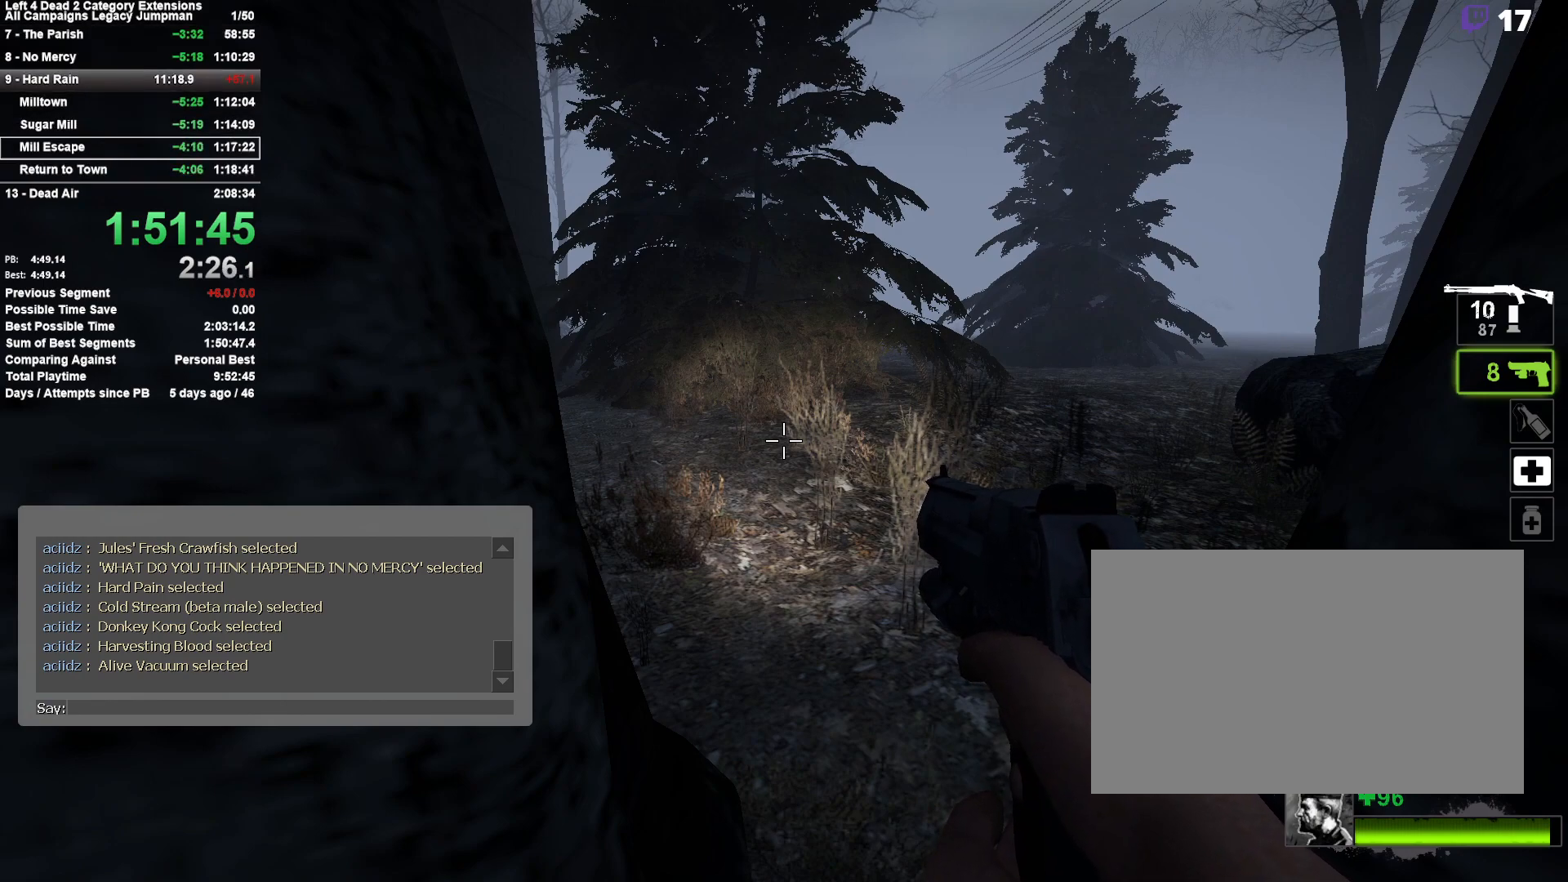
{"keys": [], "mouse": [], "events": []}
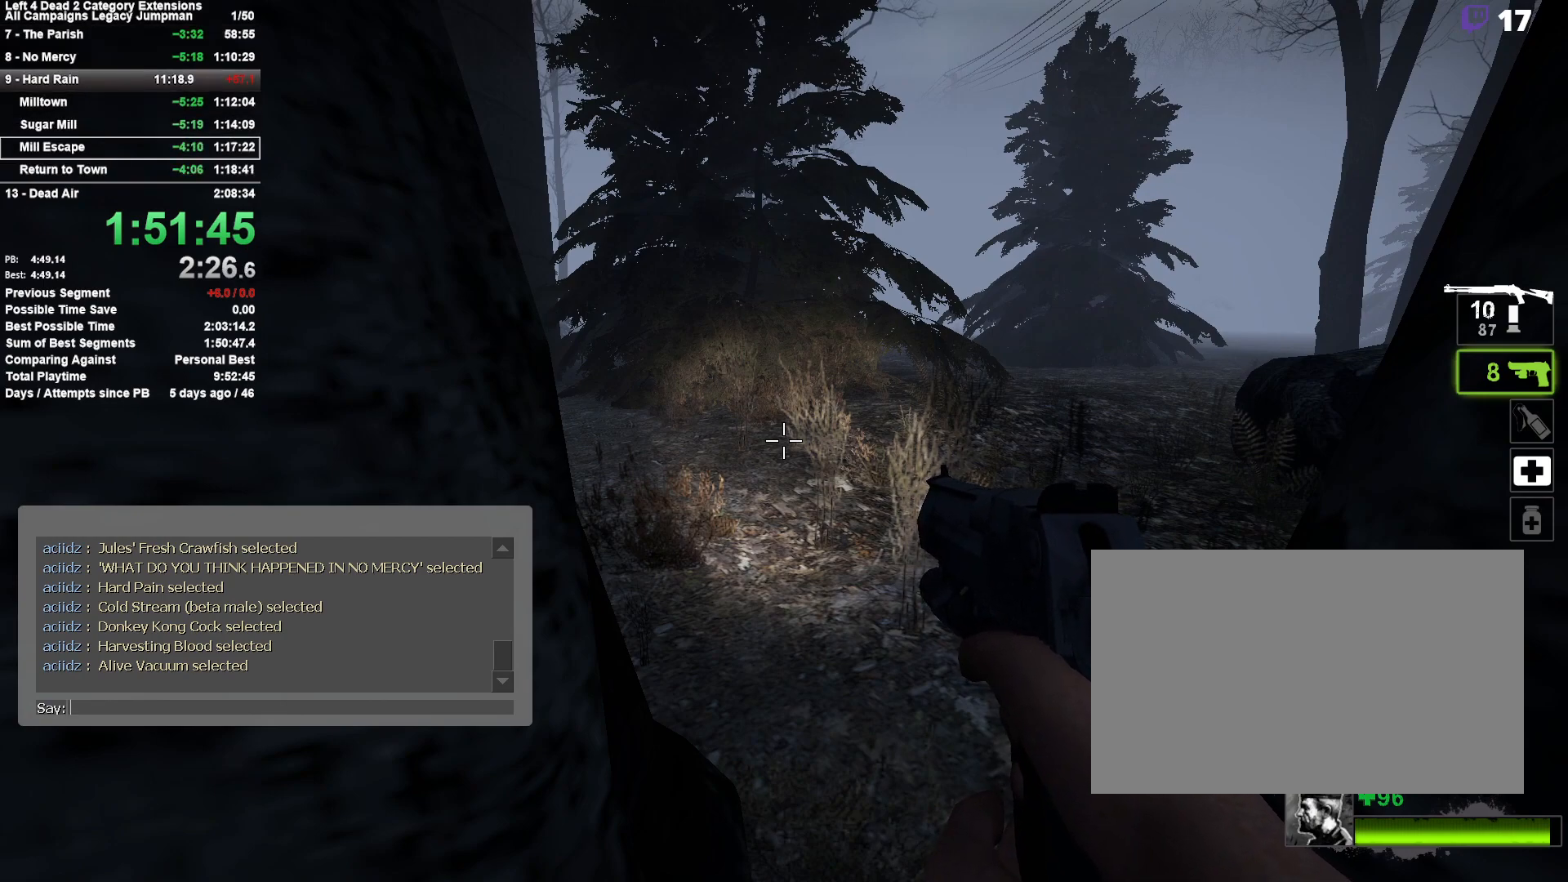
{"keys": [], "mouse": [], "events": []}
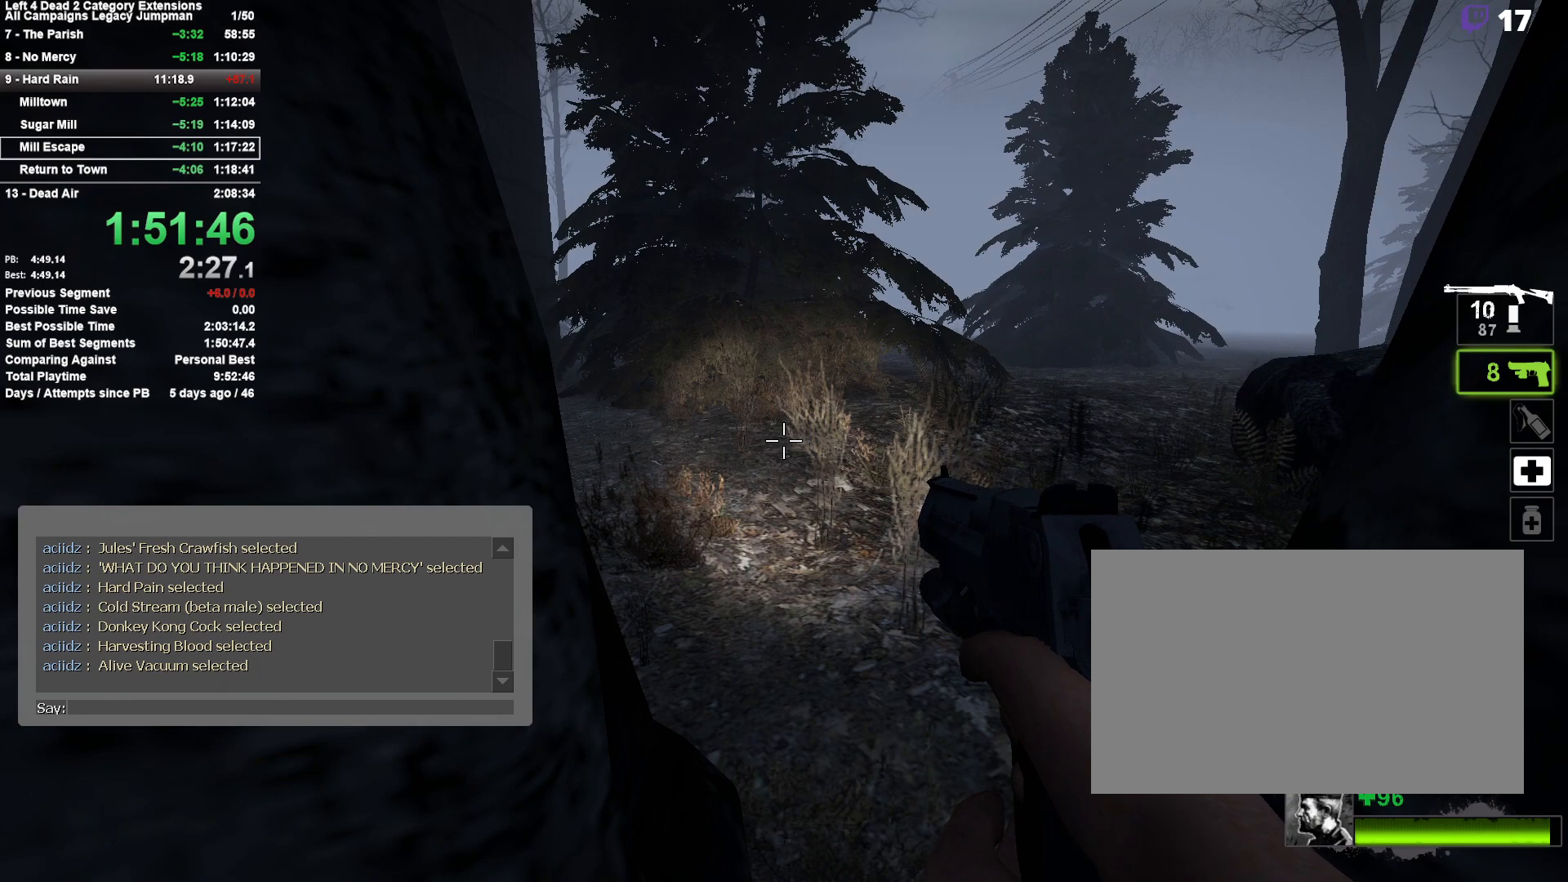
{"keys": [], "mouse": [], "events": []}
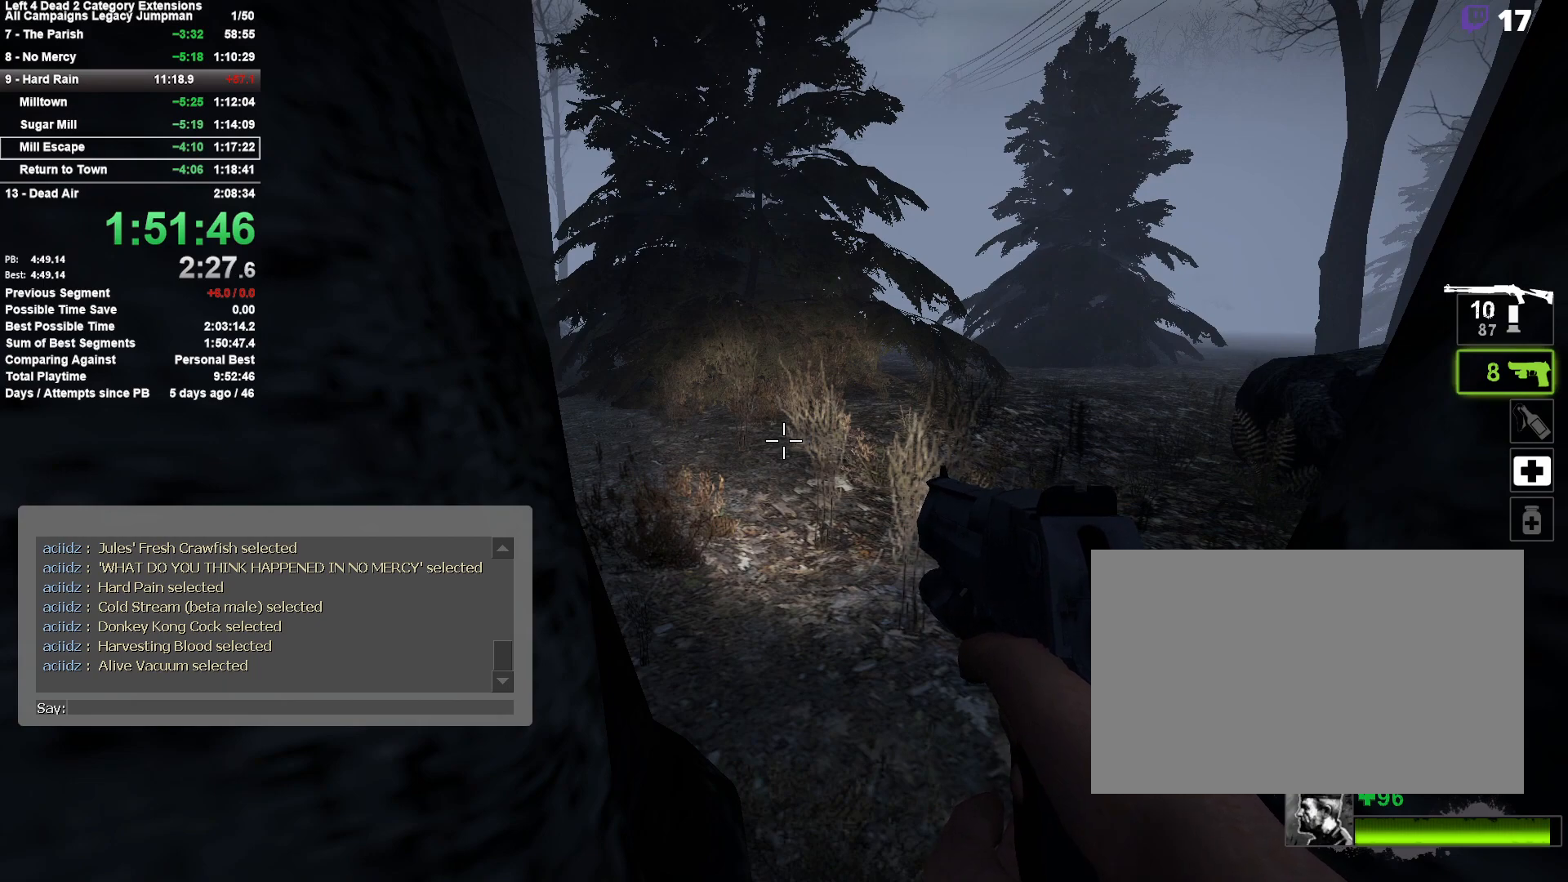
{"keys": [], "mouse": [], "events": [[300, "mouse_wheel_up", "down"], [383, "mouse_wheel_up", "up"], [433, "mouse_wheel_up", "down"], [483, "mouse_wheel_up", "up"]]}
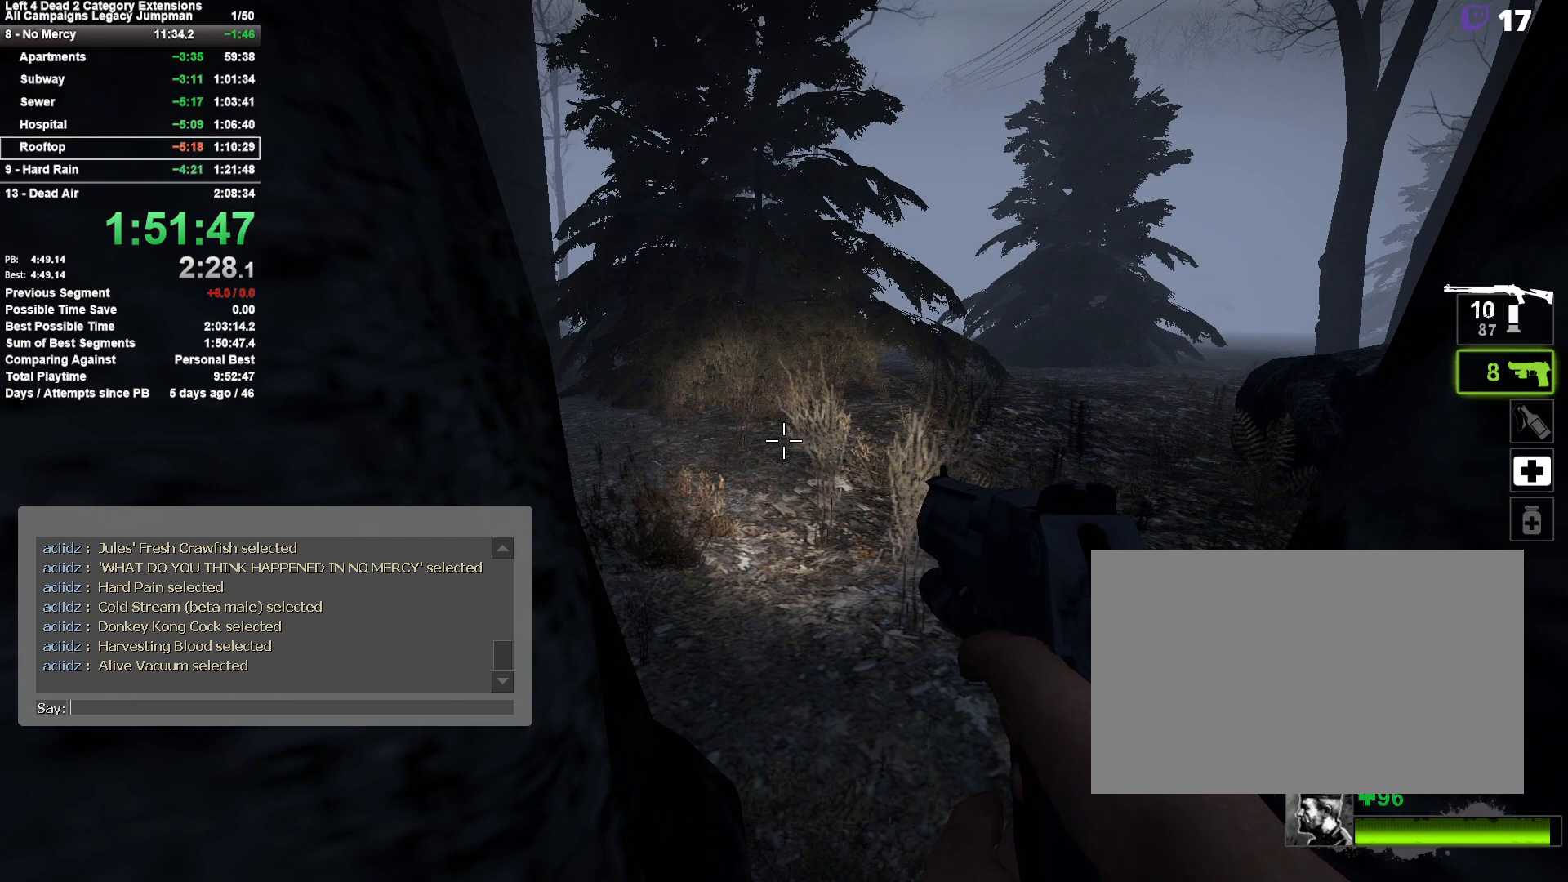
{"keys": [], "mouse": [], "events": []}
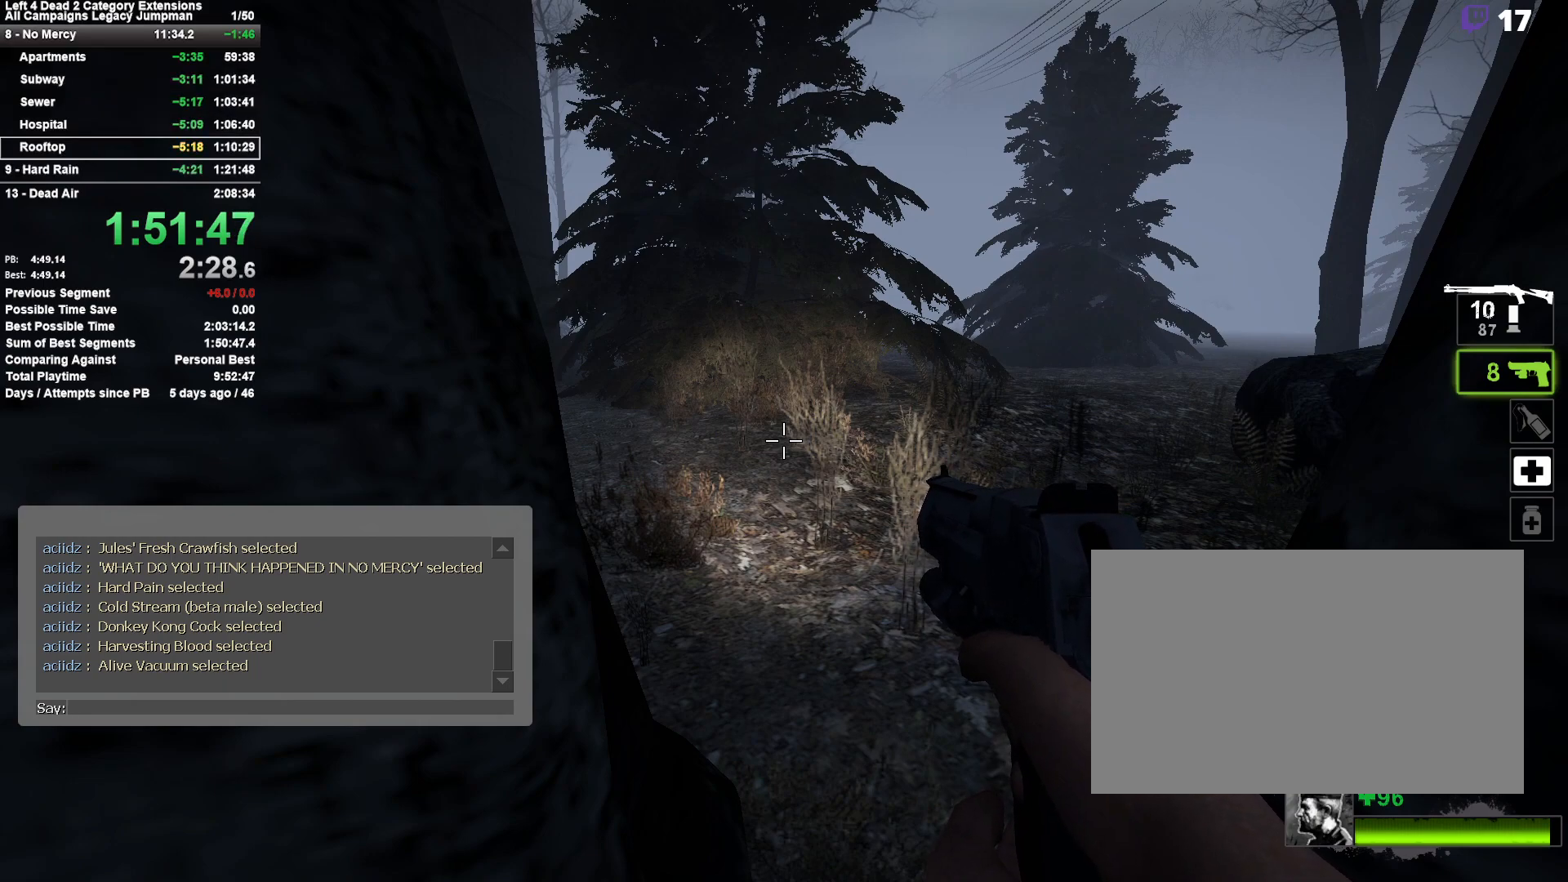
{"keys": [], "mouse": [], "events": [[133, "mouse_wheel_down", "down"], [317, "mouse_wheel_down", "up"]]}
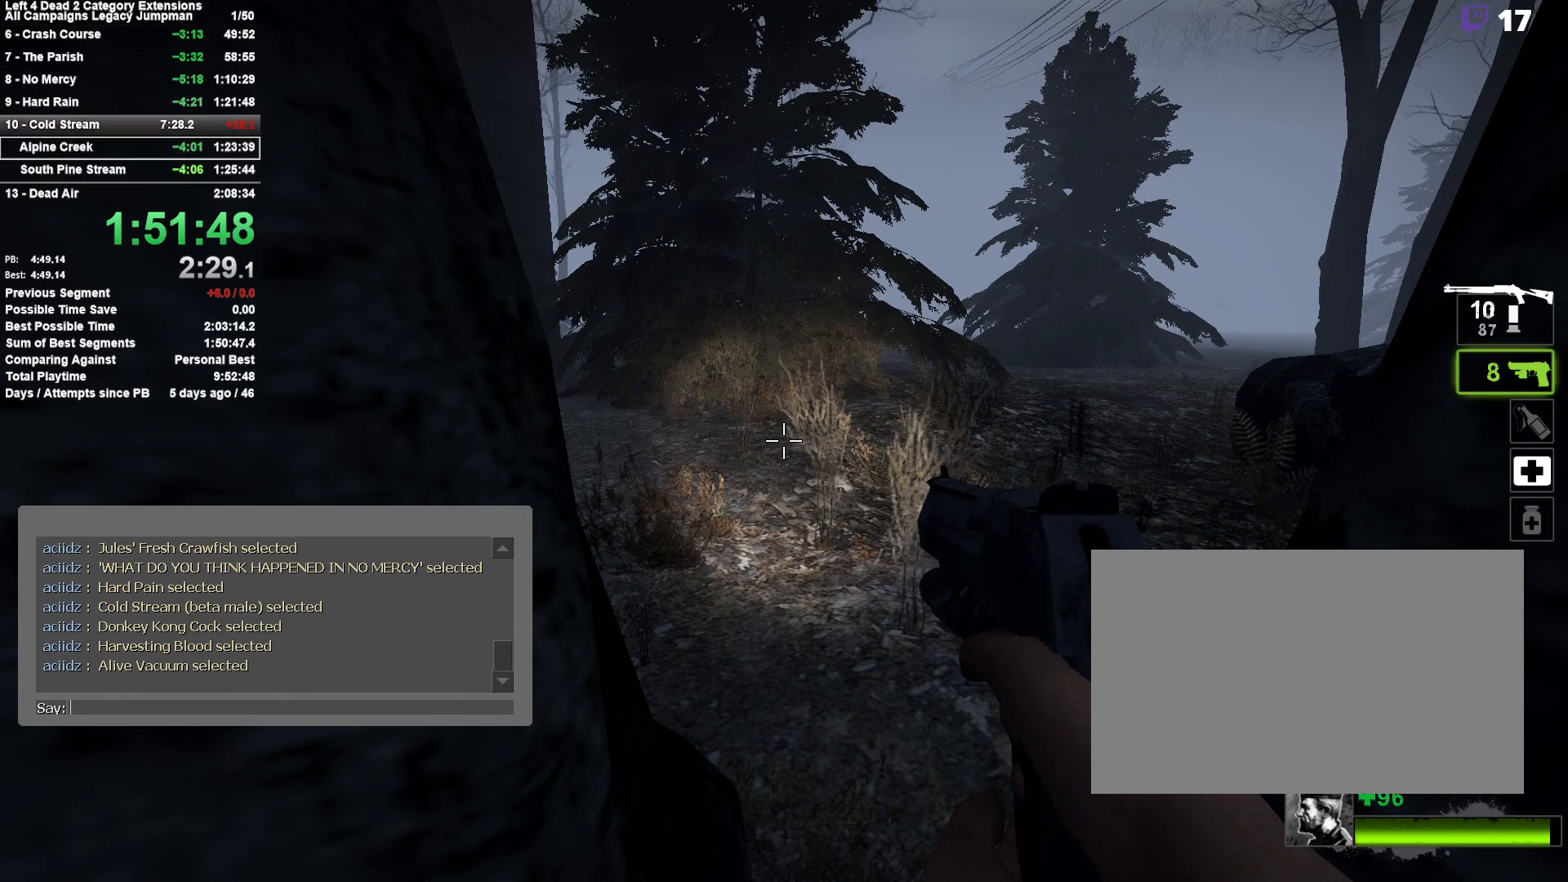
{"keys": [], "mouse": ["wheel_down"], "events": [[67, "mouse_wheel_down", "down"], [250, "mouse_wheel_down", "up"], [483, "mouse_wheel_down", "down"]]}
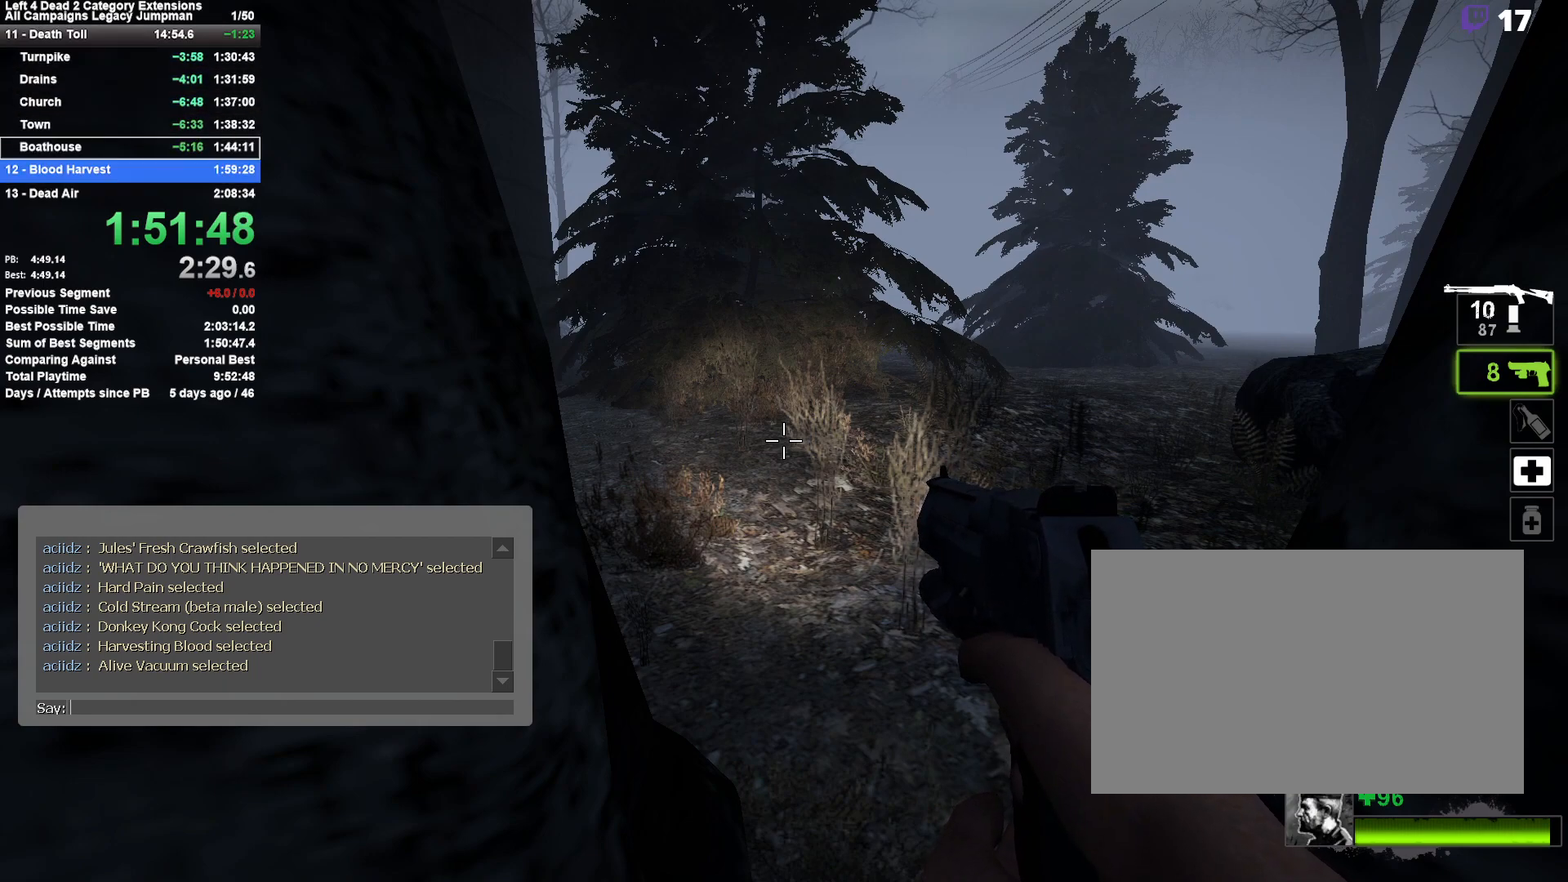
{"keys": [], "mouse": [], "events": [[167, "mouse_wheel_down", "up"]]}
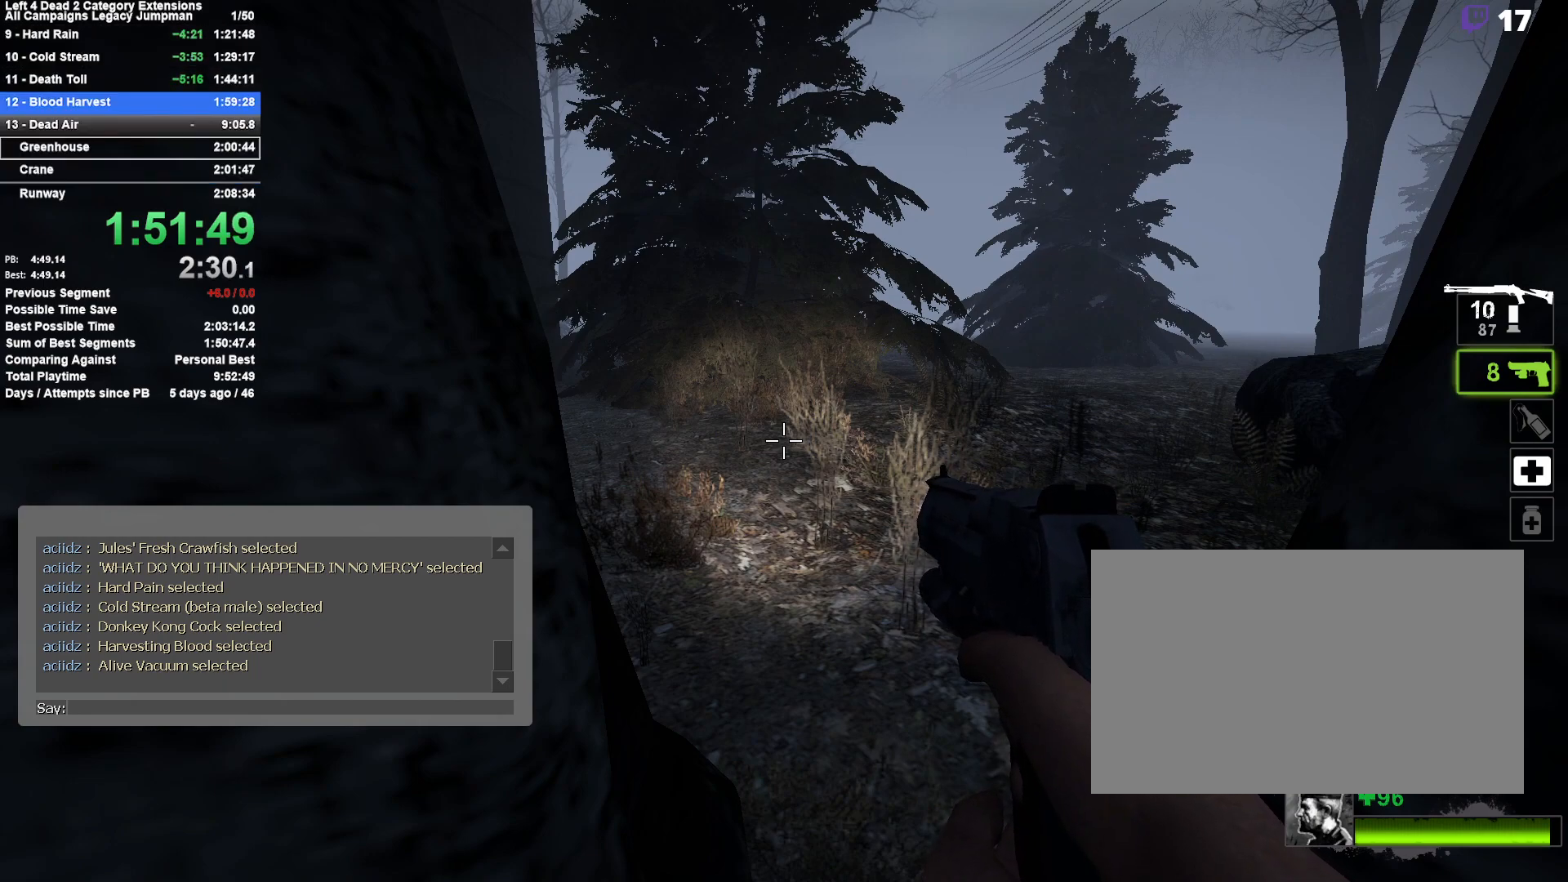
{"keys": [], "mouse": [], "events": [[267, "mouse_wheel_up", "down"], [367, "mouse_wheel_up", "up"]]}
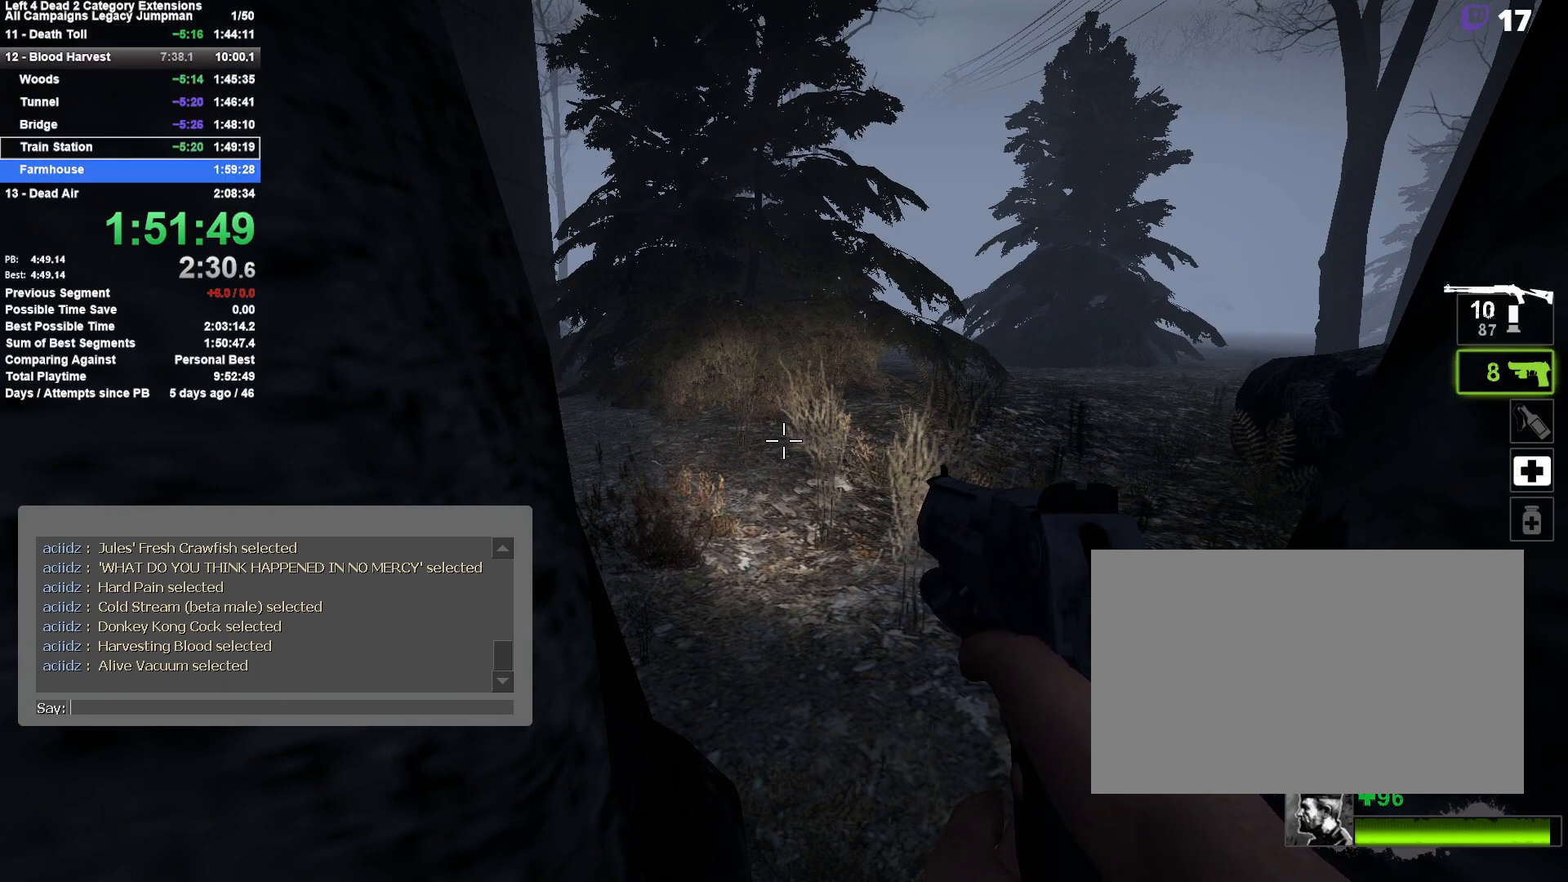
{"keys": [], "mouse": [], "events": []}
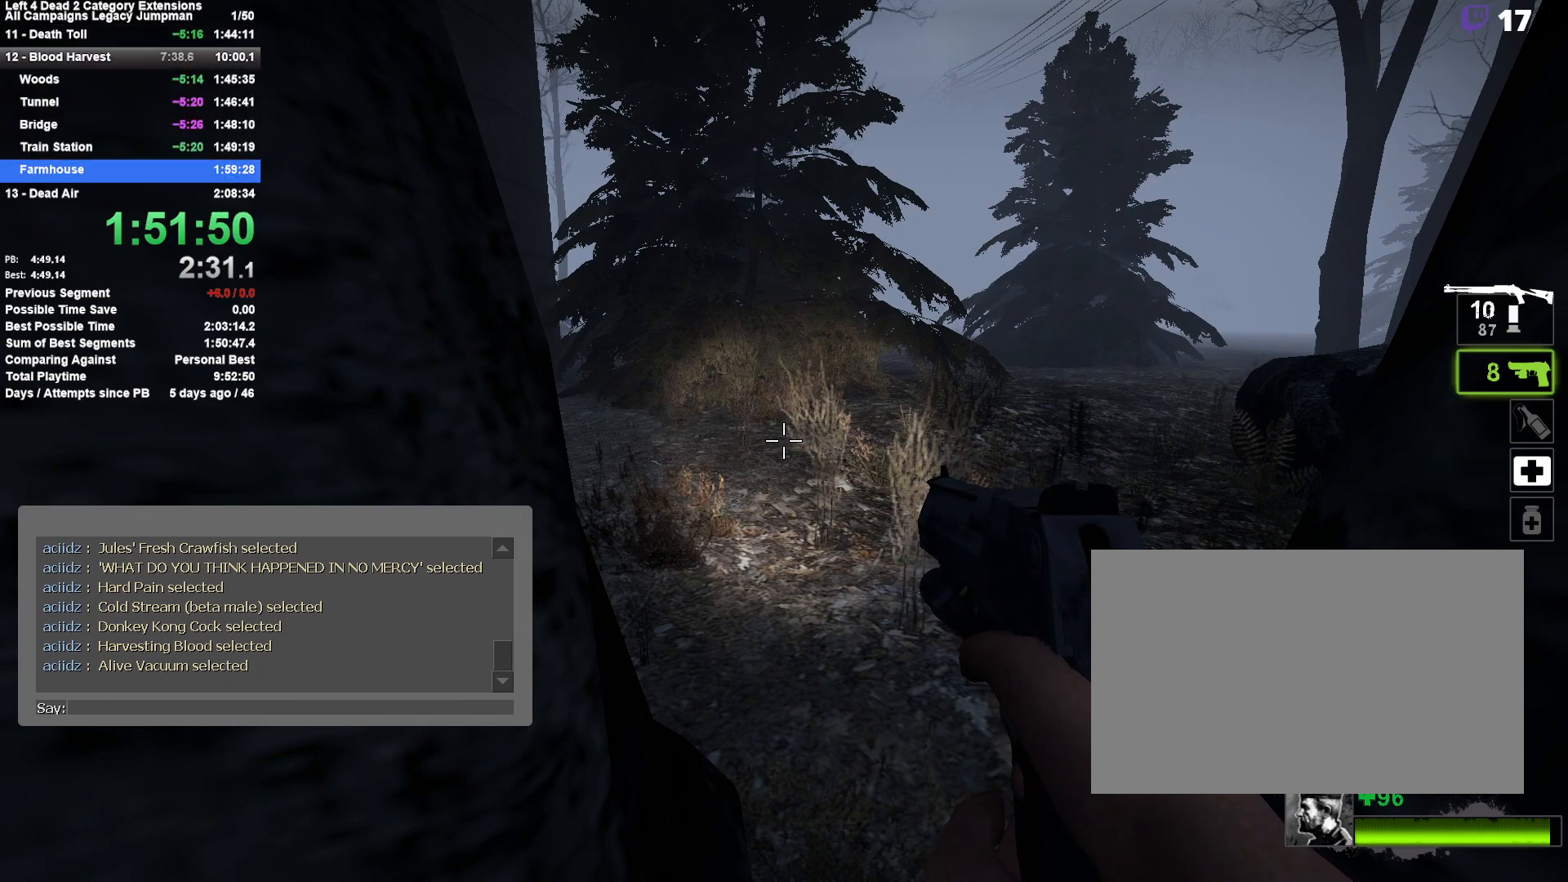
{"keys": [], "mouse": [], "events": [[33, "mouse_wheel_down", "down"], [83, "mouse_wheel_down", "up"]]}
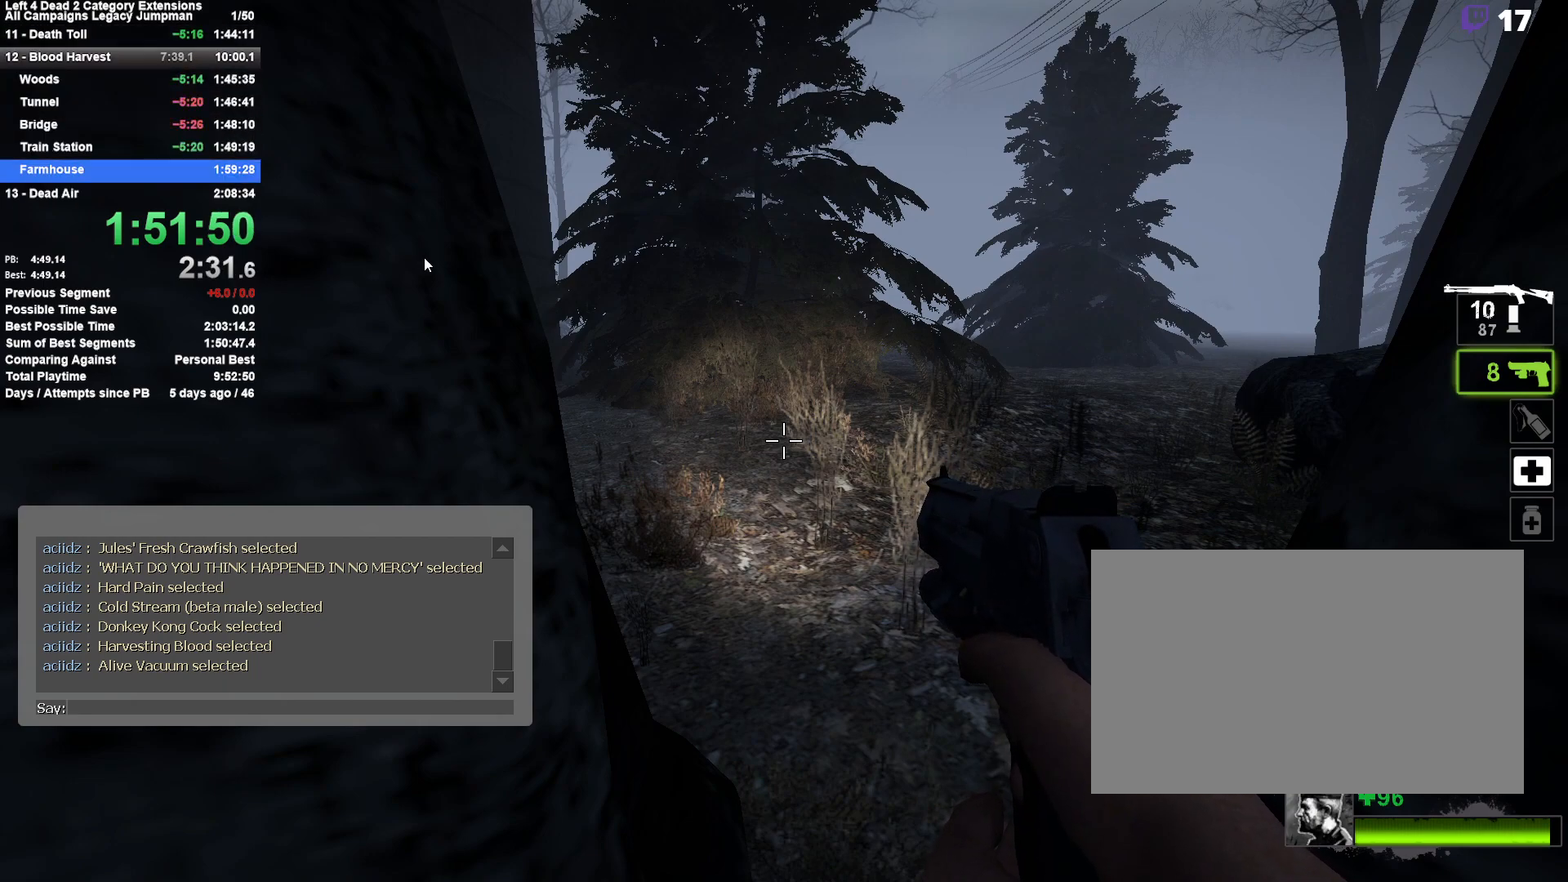
{"keys": [], "mouse": [], "events": [[50, "mouse_left", "down"], [133, "mouse_left", "up"]]}
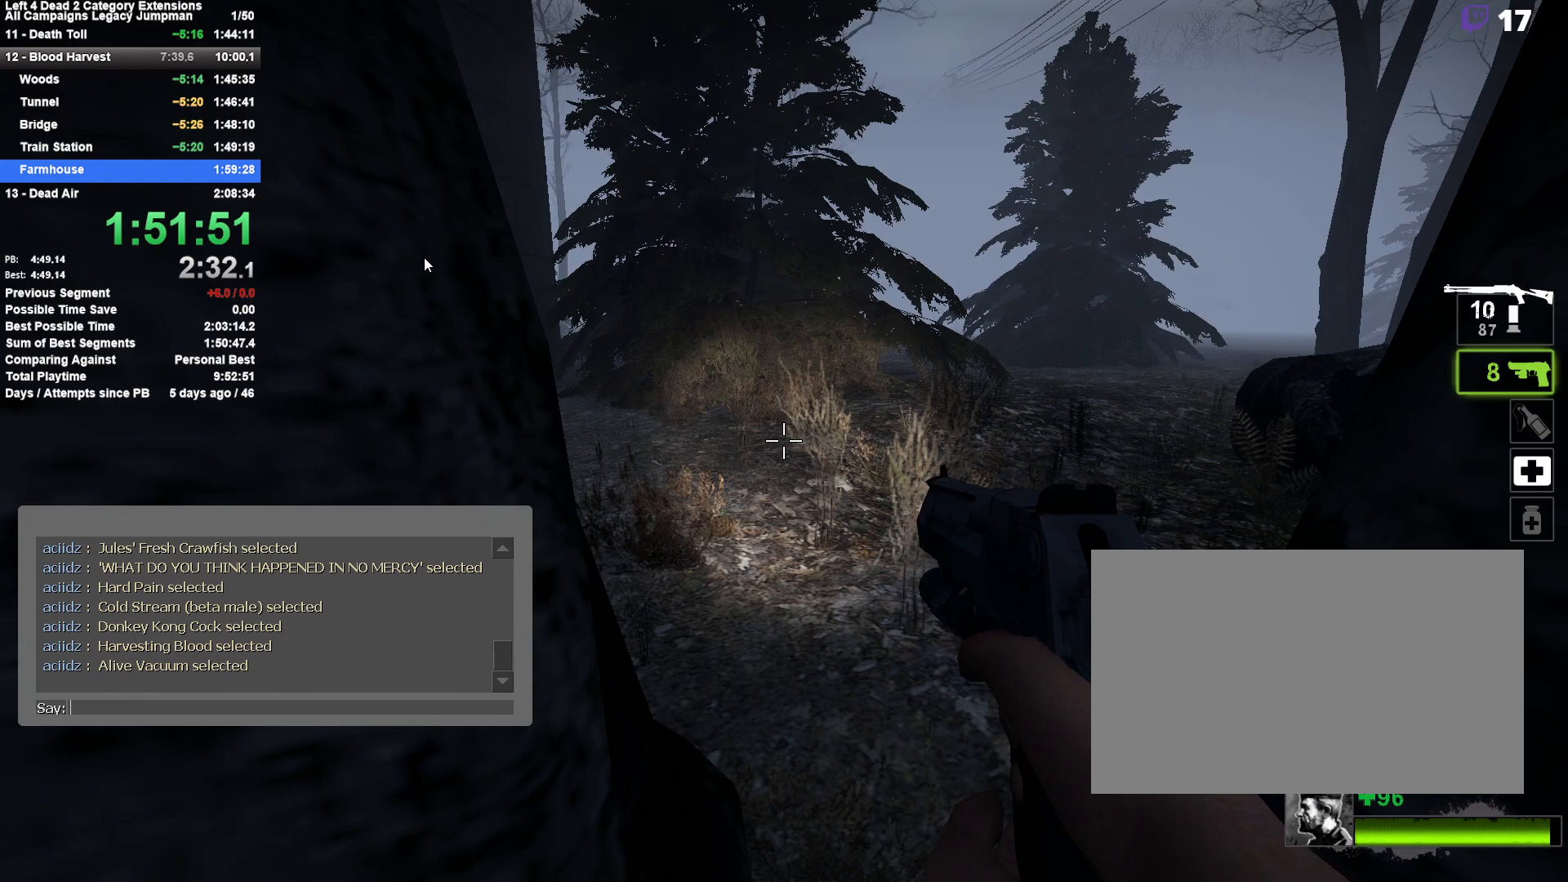
{"keys": [], "mouse": [], "events": []}
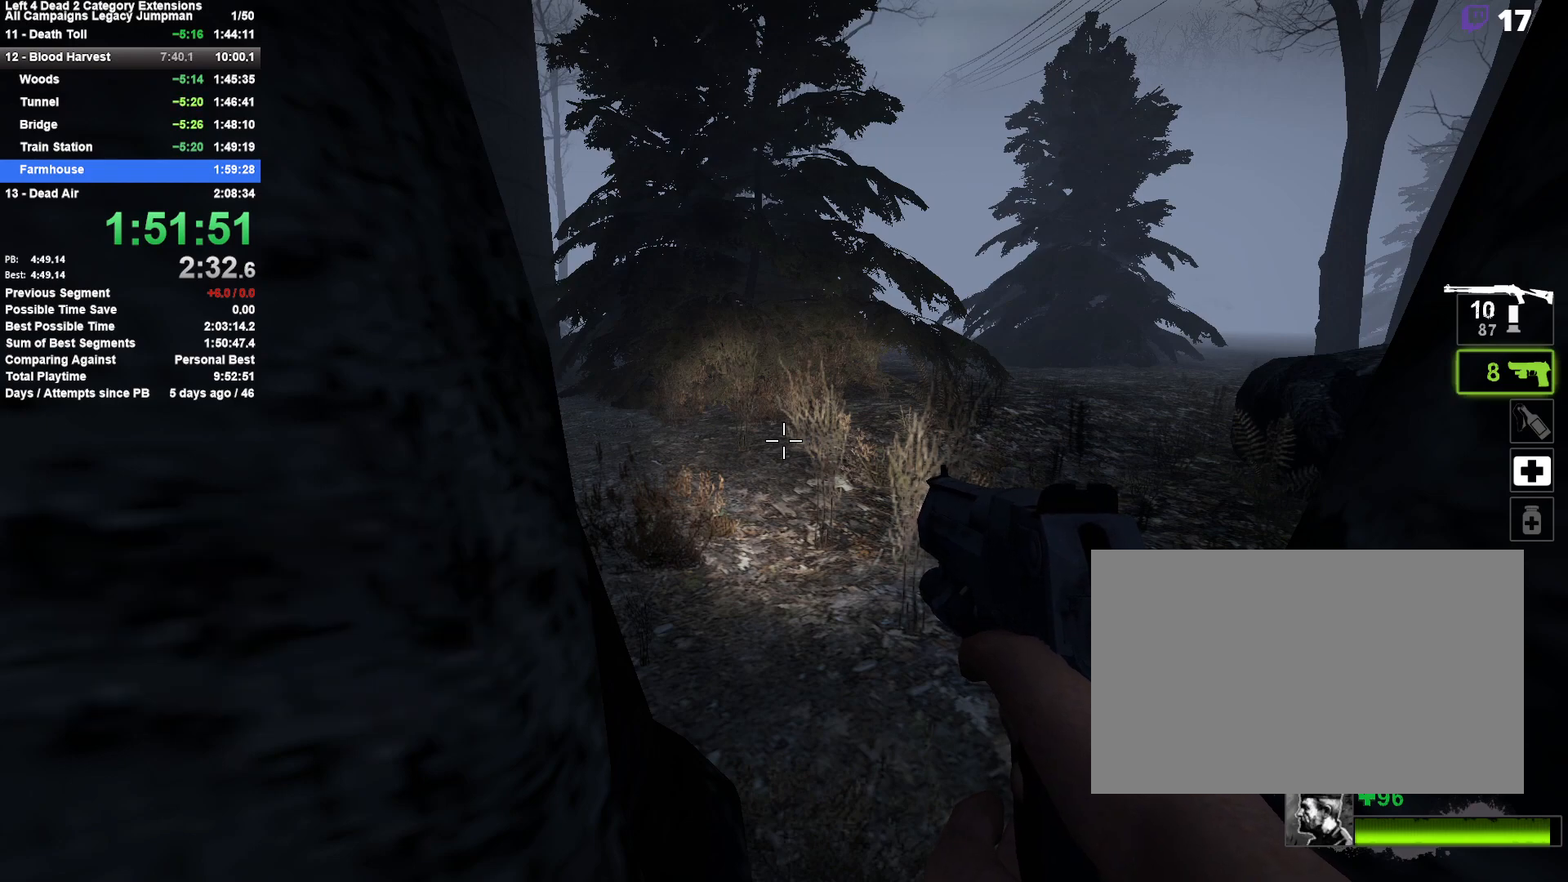
{"keys": ["shift"], "mouse": [], "events": [[450, "shift", "down"]]}
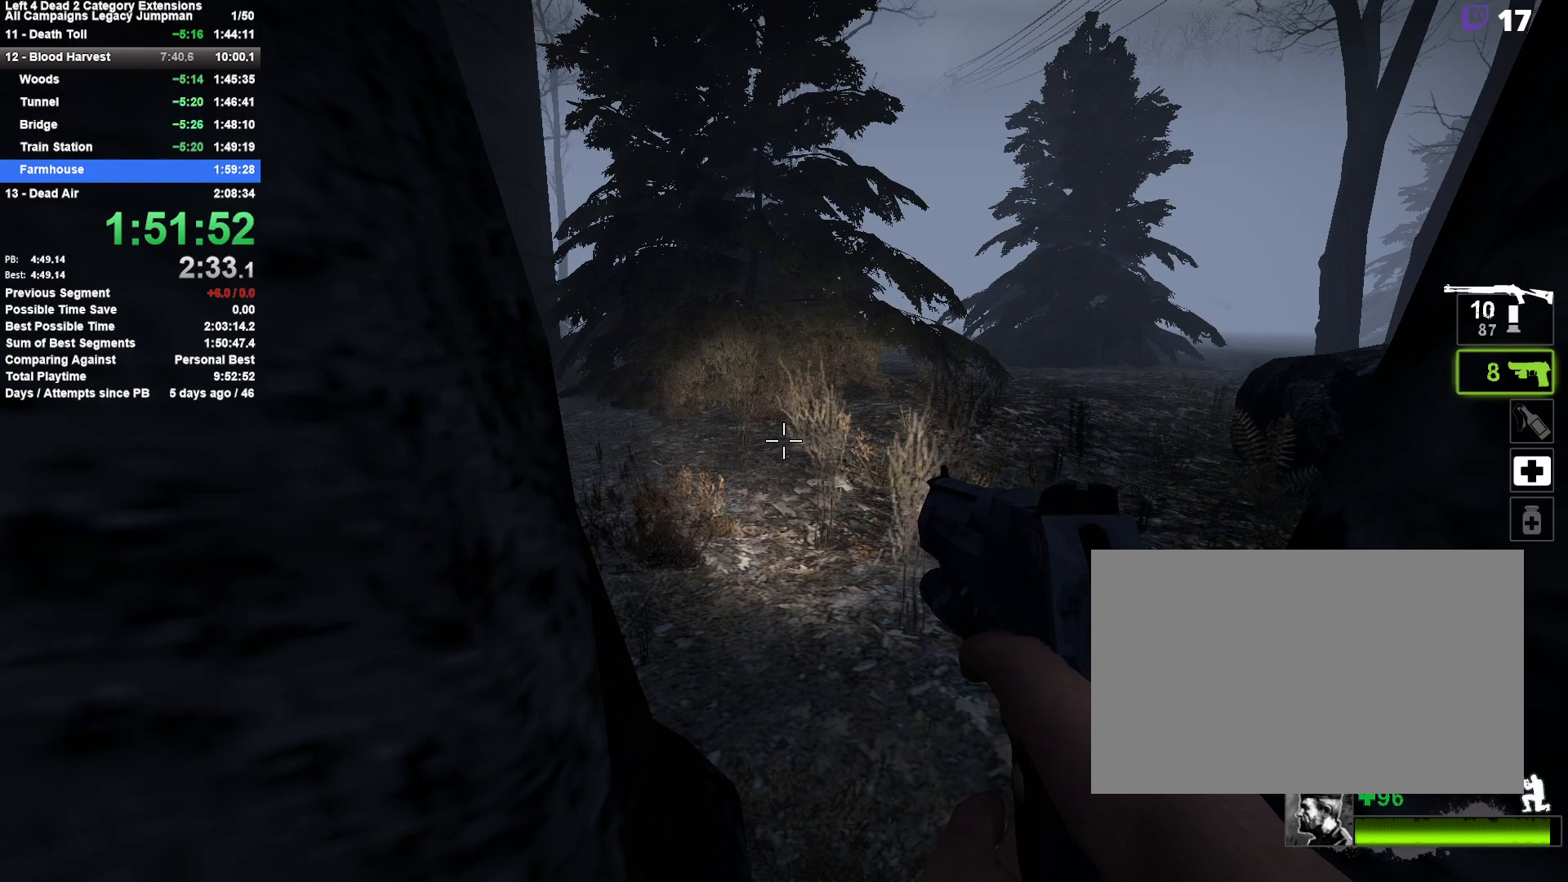
{"keys": ["shift"], "mouse": [], "events": []}
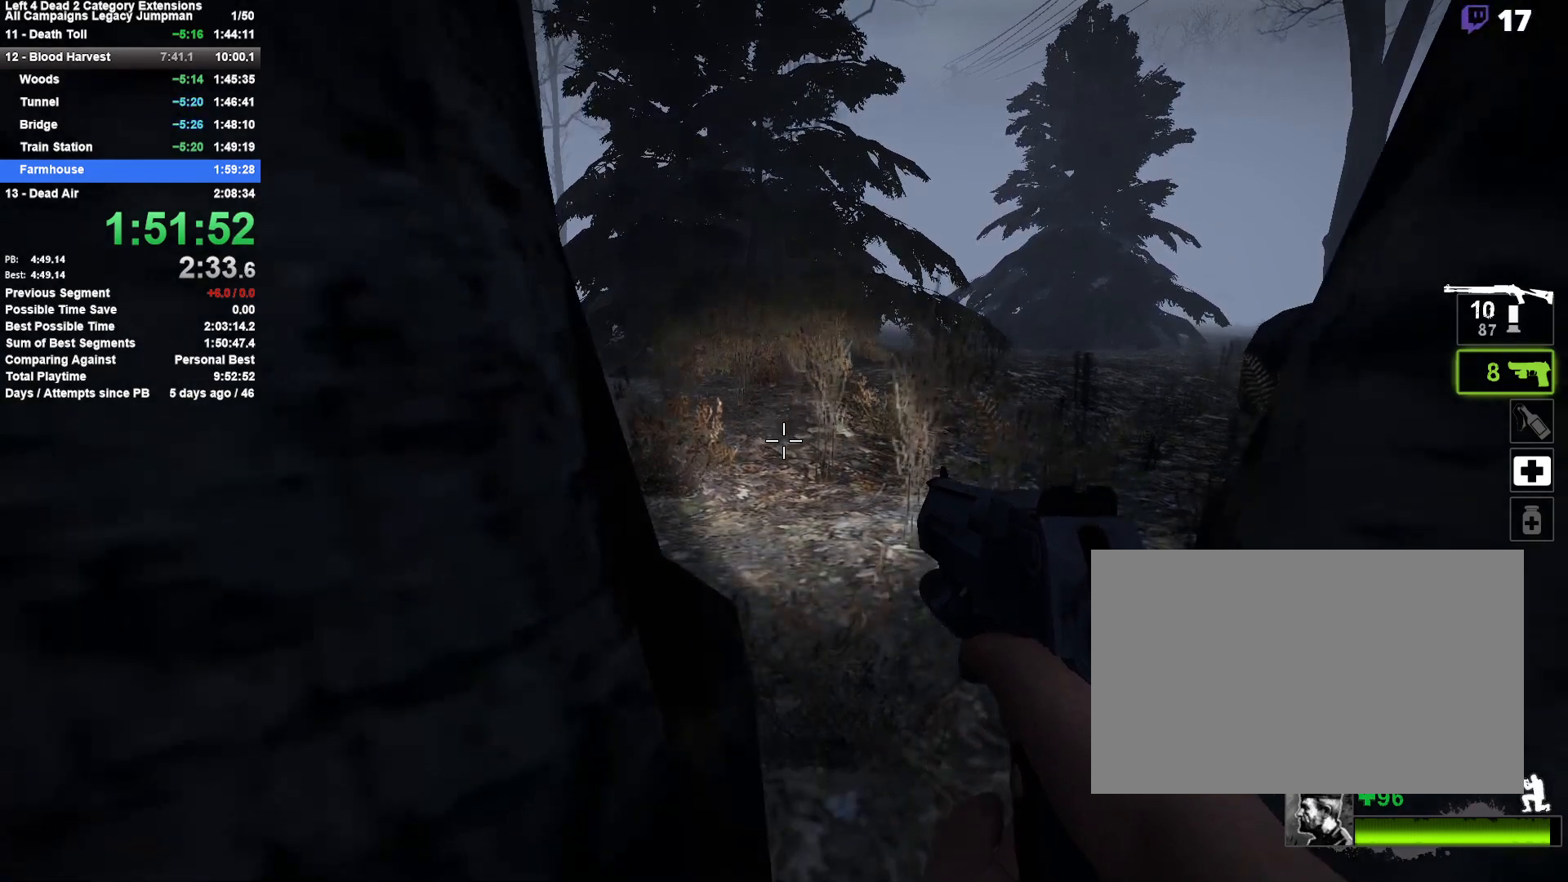
{"keys": ["shift"], "mouse": [], "events": [[100, "w", "down"], [250, "w", "up"]]}
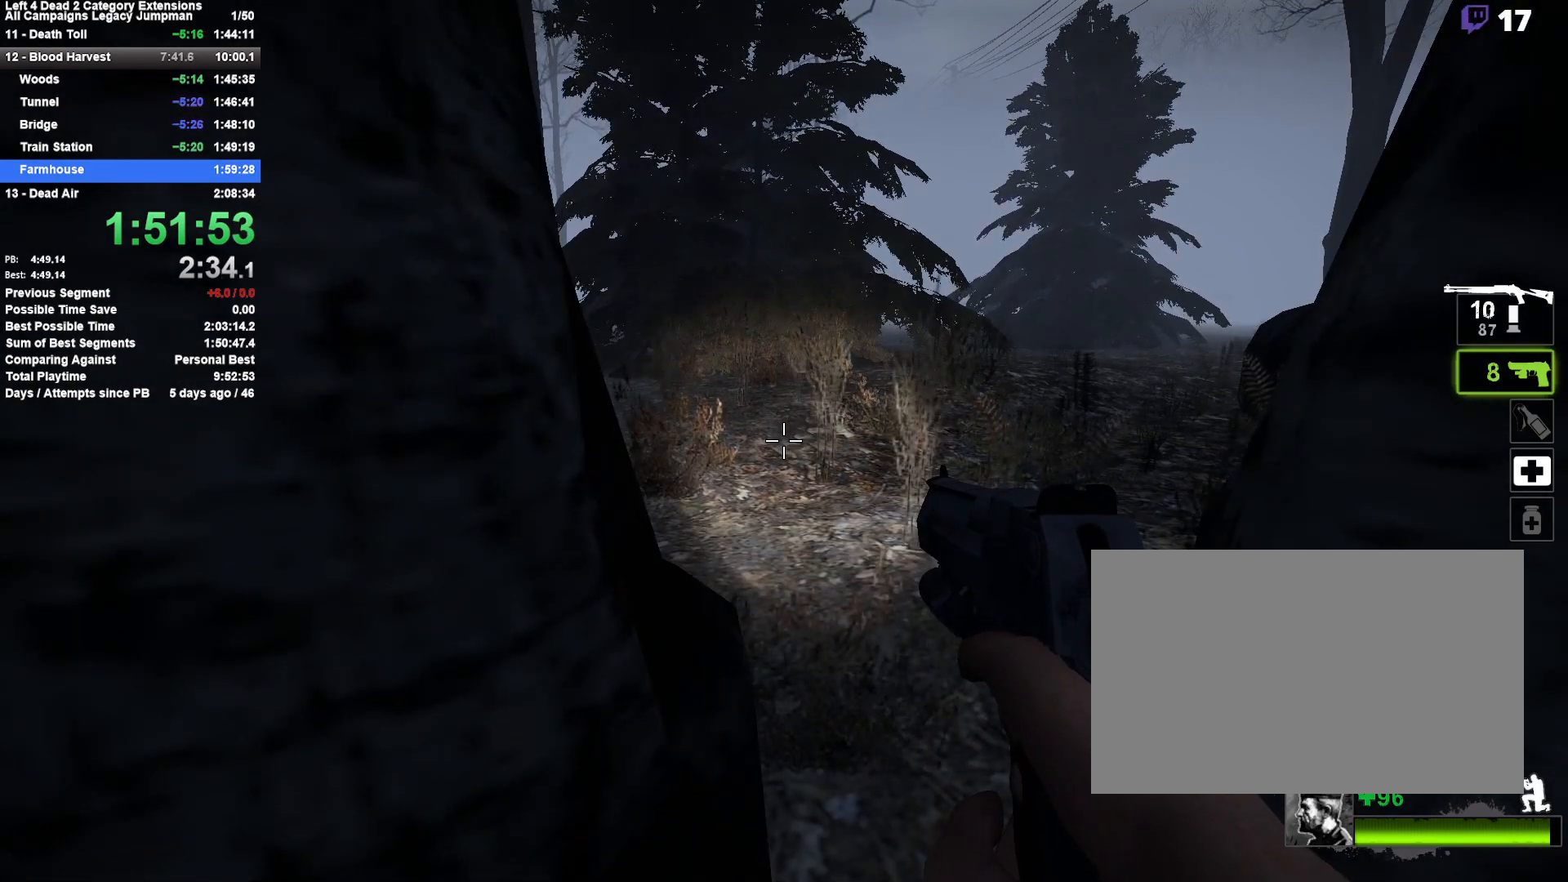
{"keys": ["shift"], "mouse": [], "events": []}
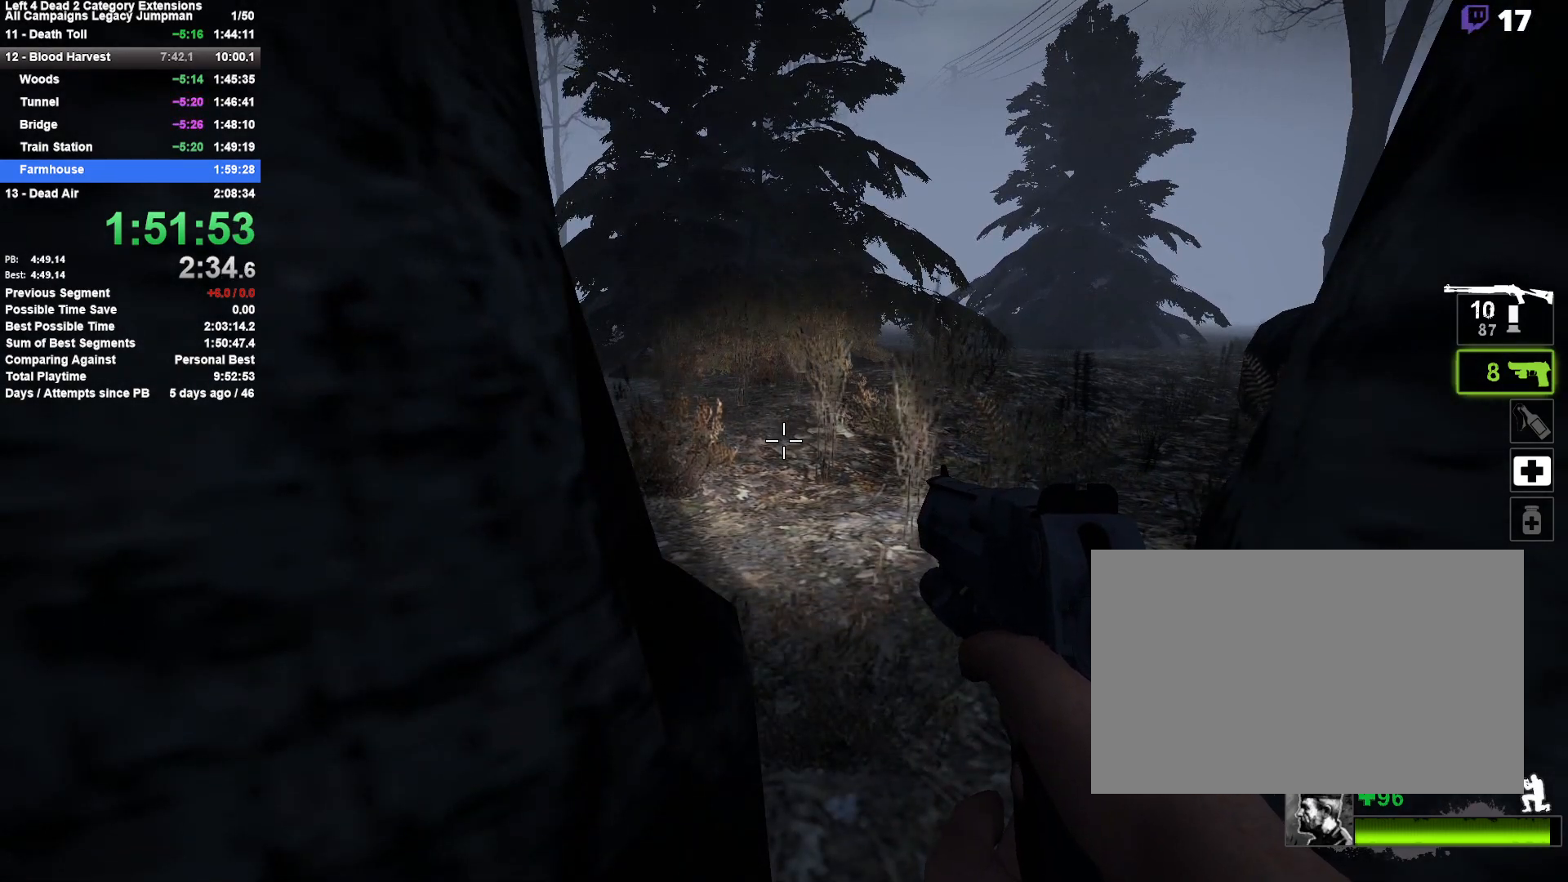
{"keys": ["shift"], "mouse": [], "events": []}
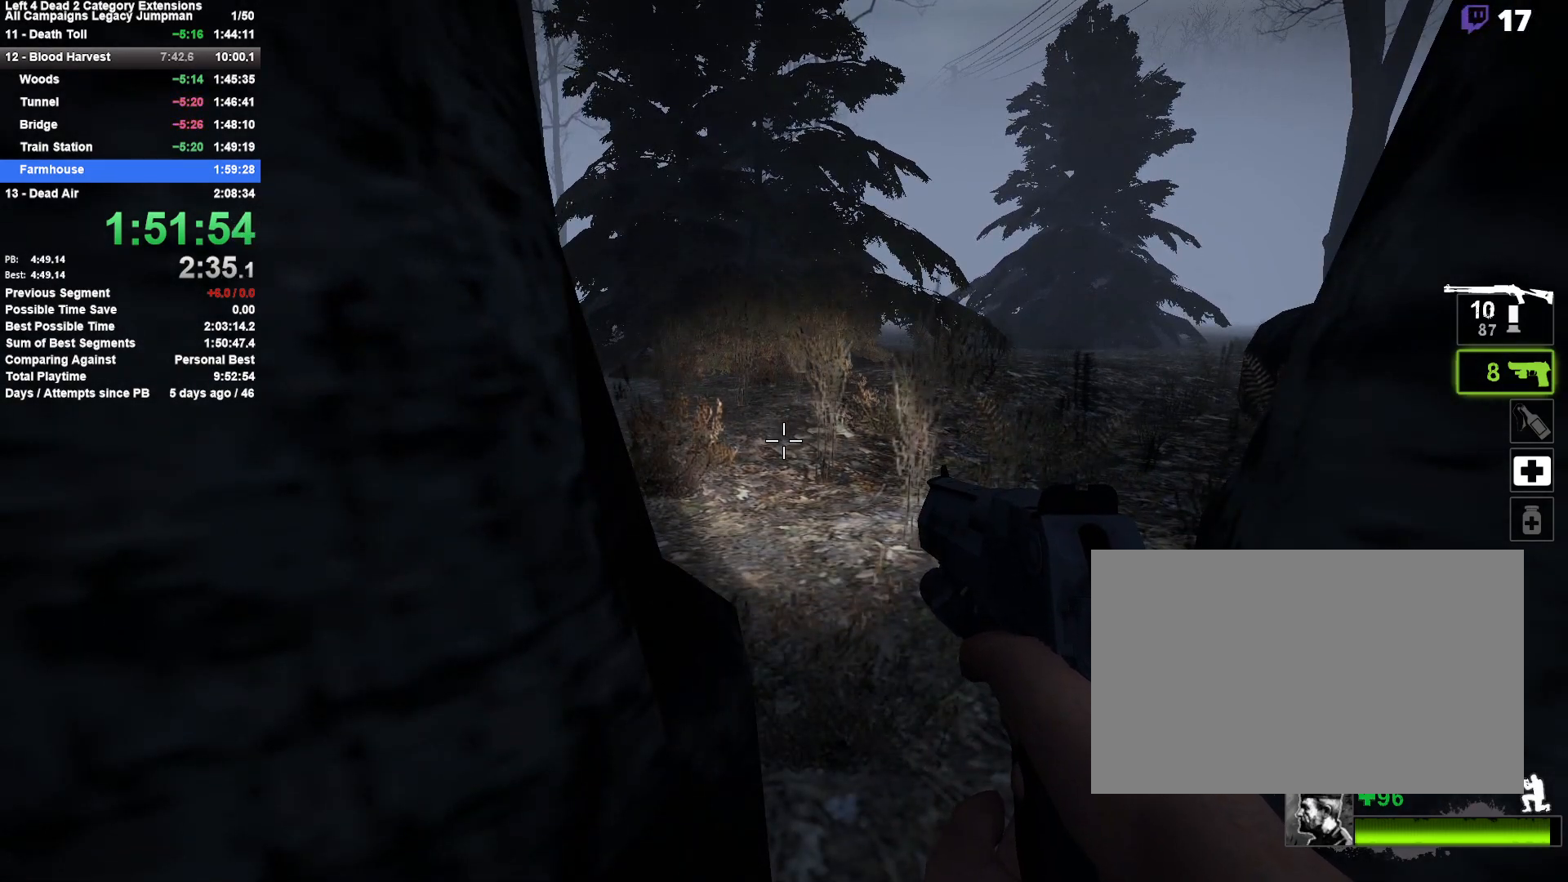
{"keys": ["shift"], "mouse": [], "events": []}
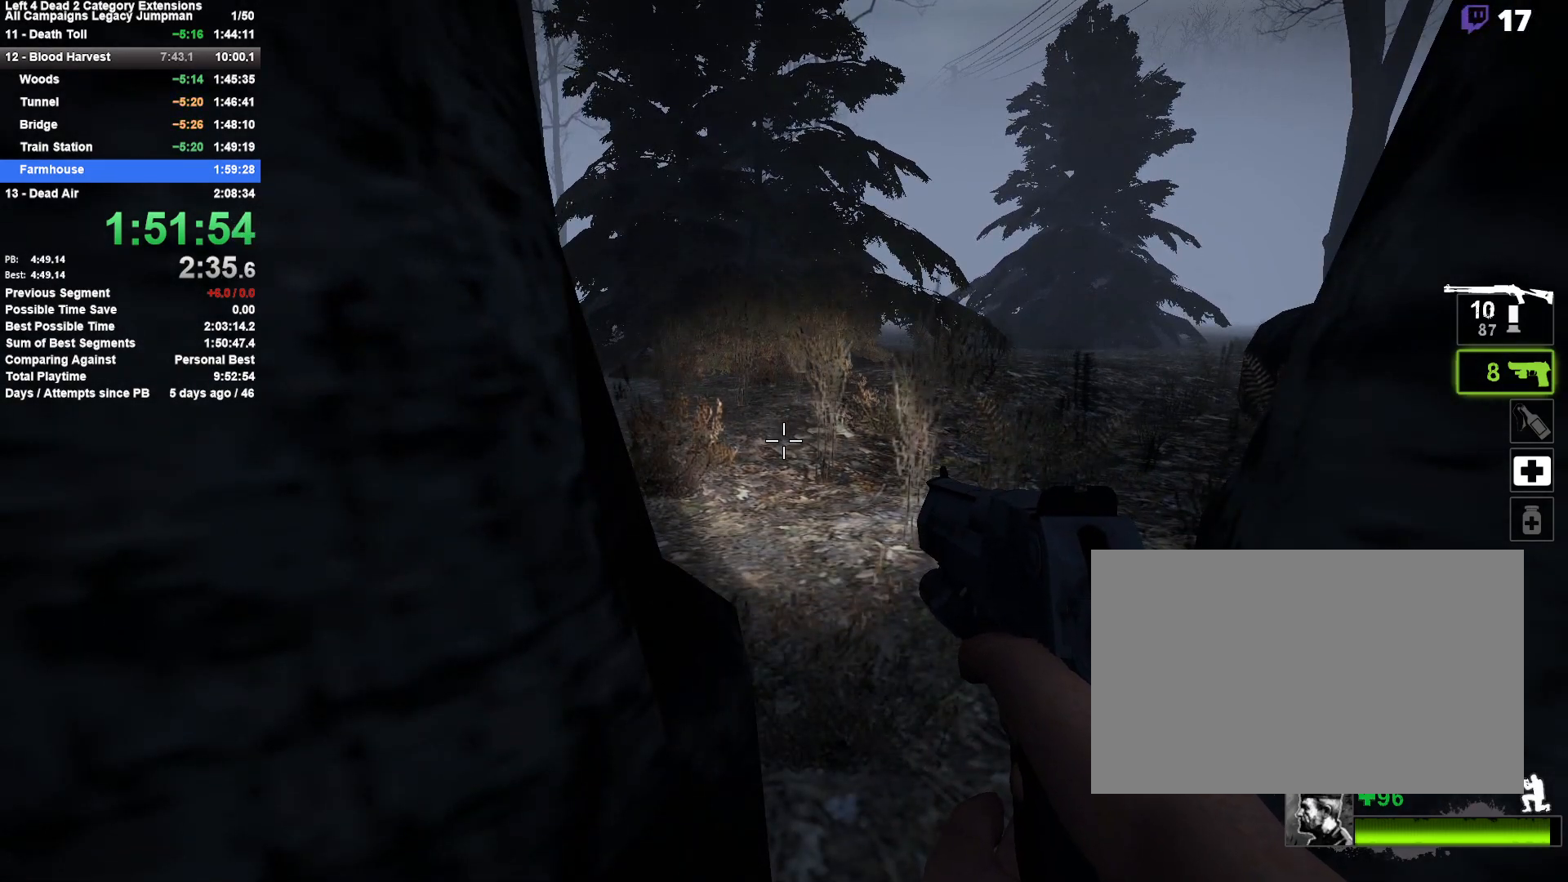
{"keys": ["shift"], "mouse": [], "events": []}
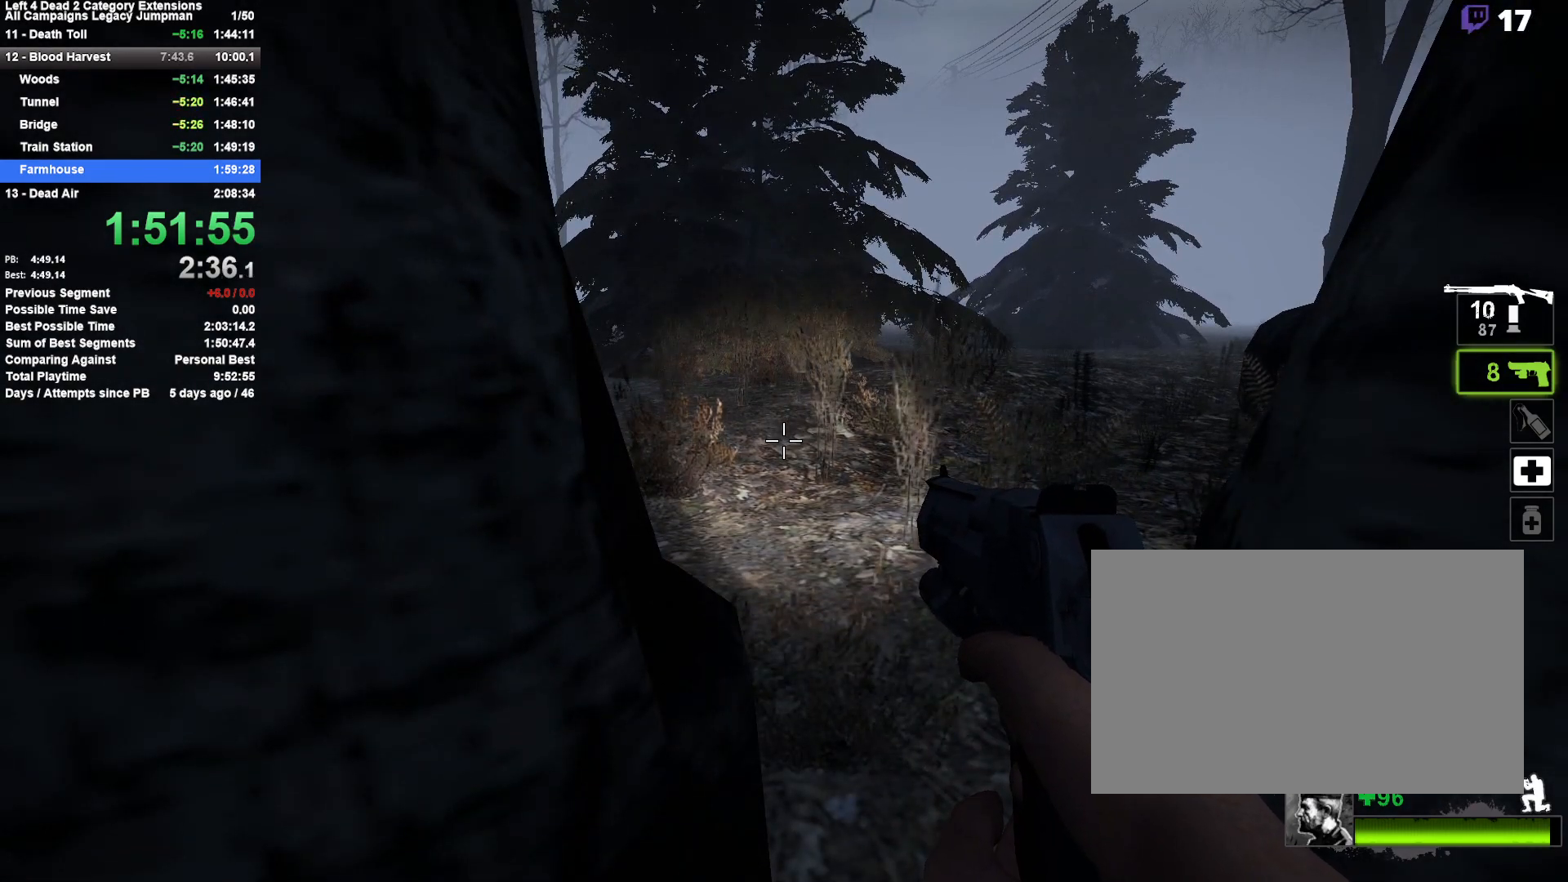
{"keys": ["shift"], "mouse": [], "events": [[183, "w", "down"], [417, "w", "up"]]}
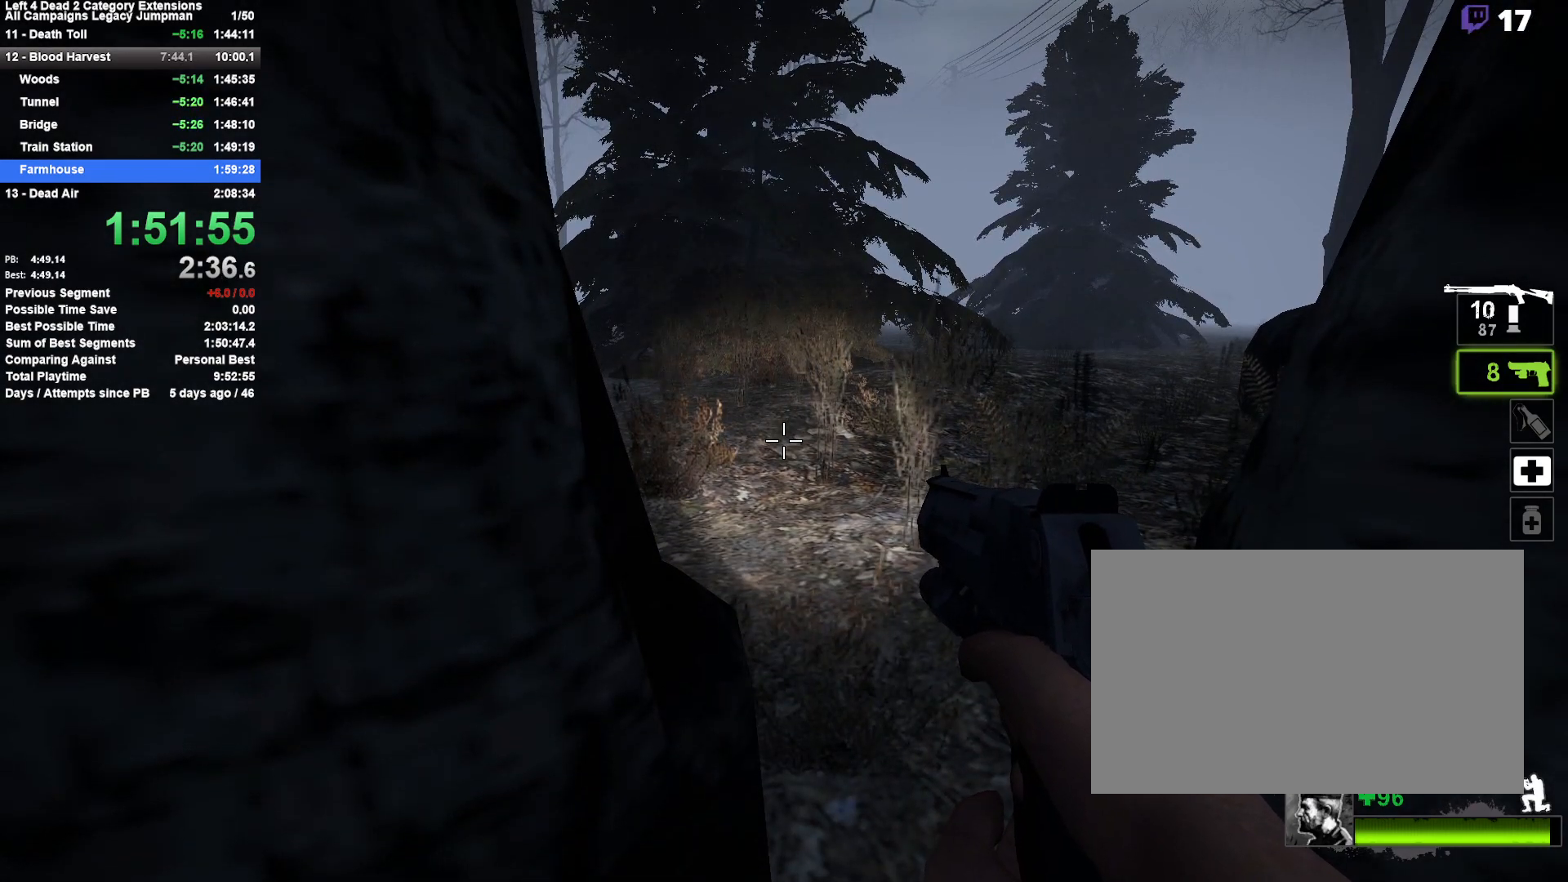
{"keys": ["shift"], "mouse": [], "events": []}
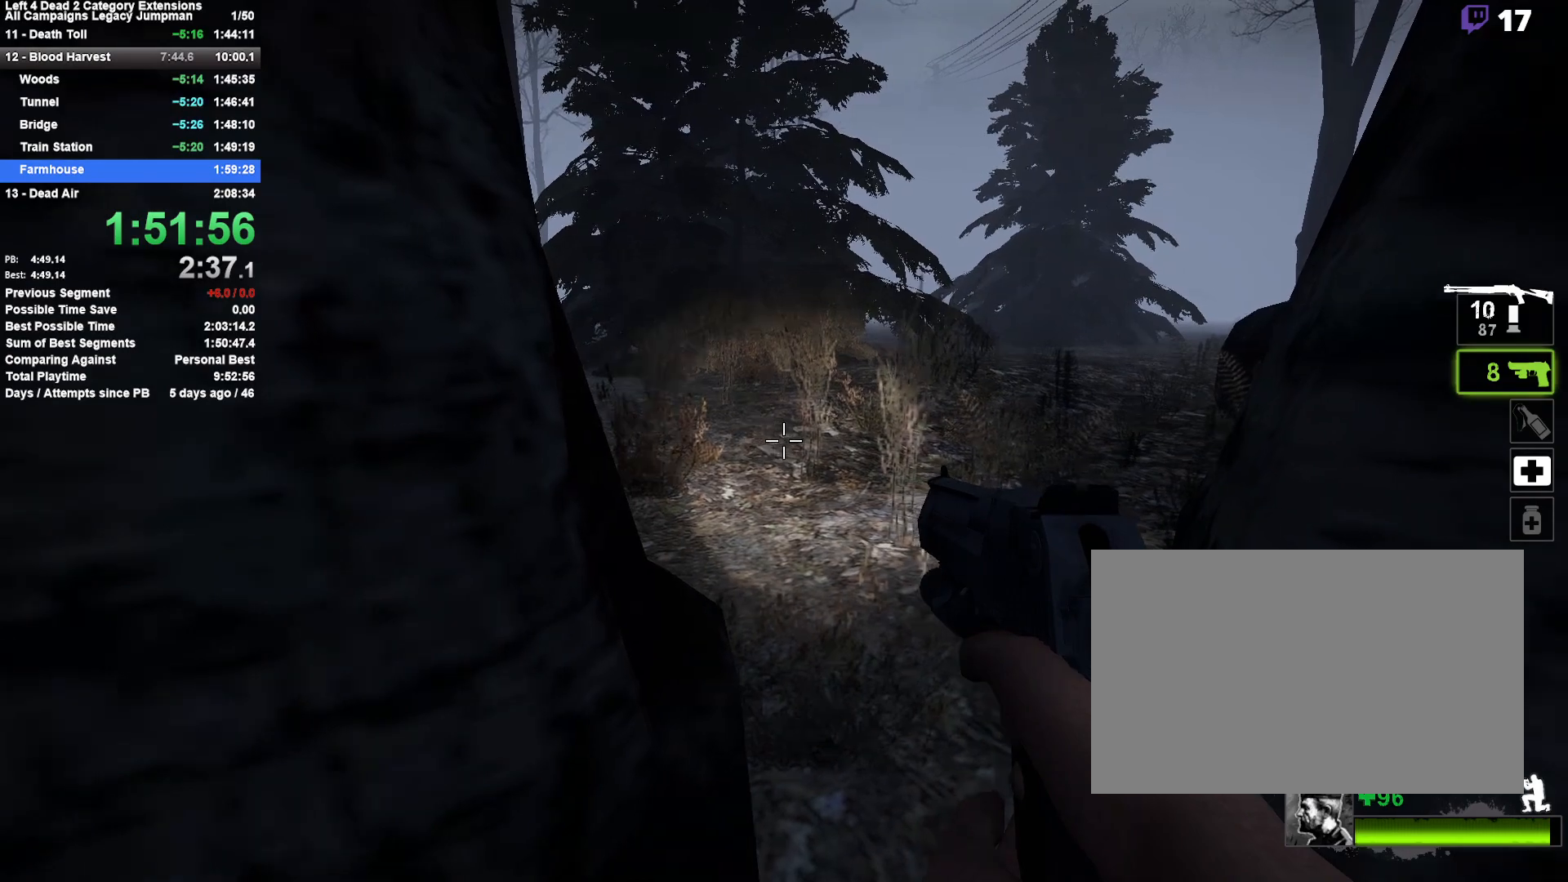
{"keys": ["shift"], "mouse": [], "events": [[267, "mouse_right", "down"], [500, "mouse_right", "up"]]}
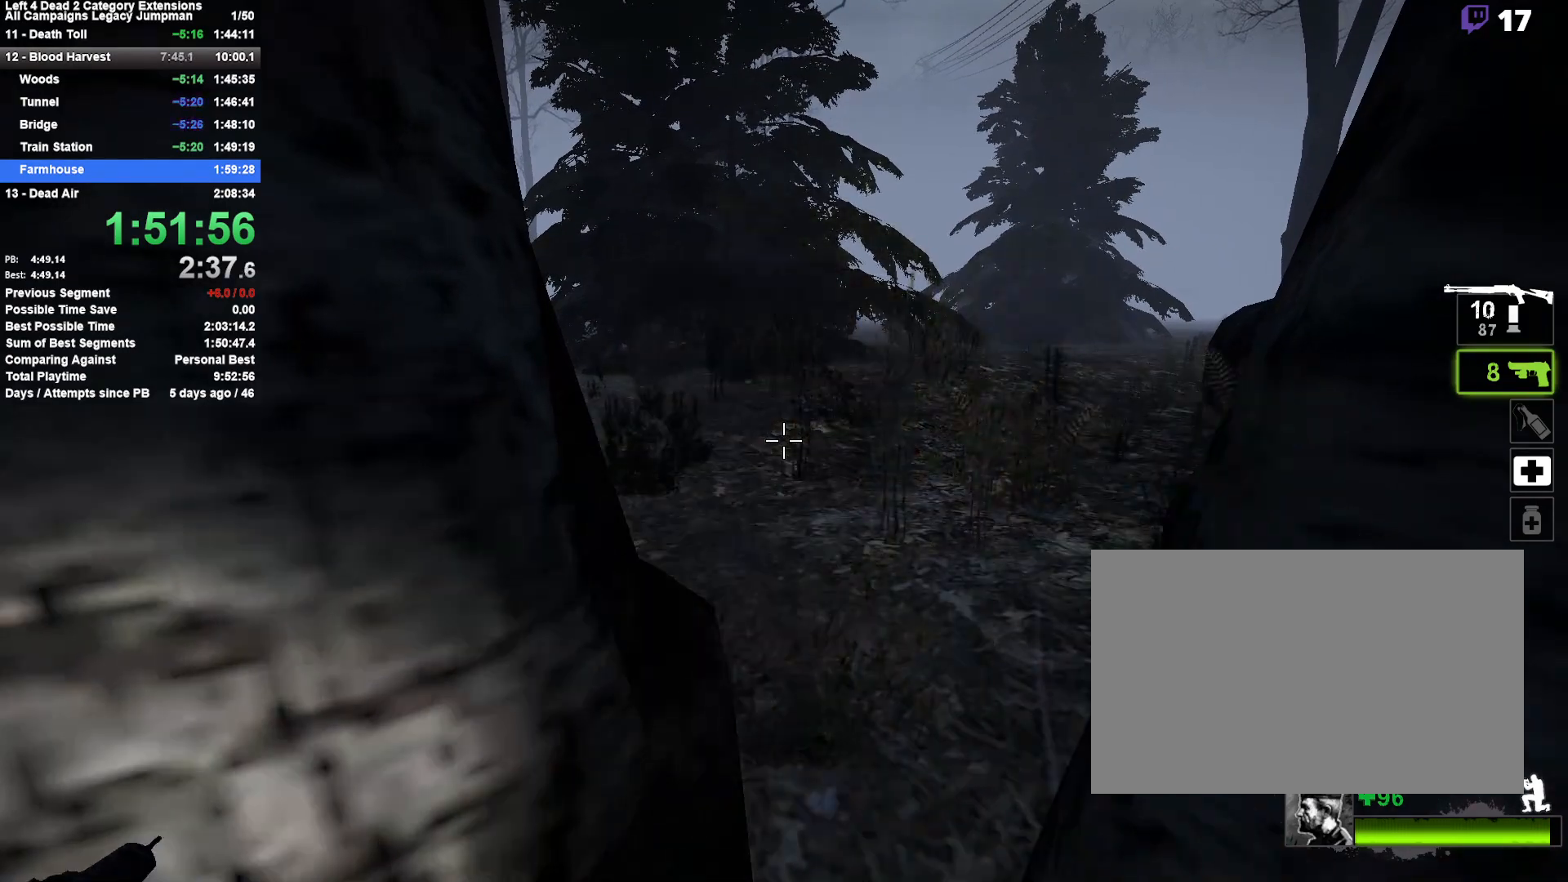
{"keys": ["shift"], "mouse": [], "events": []}